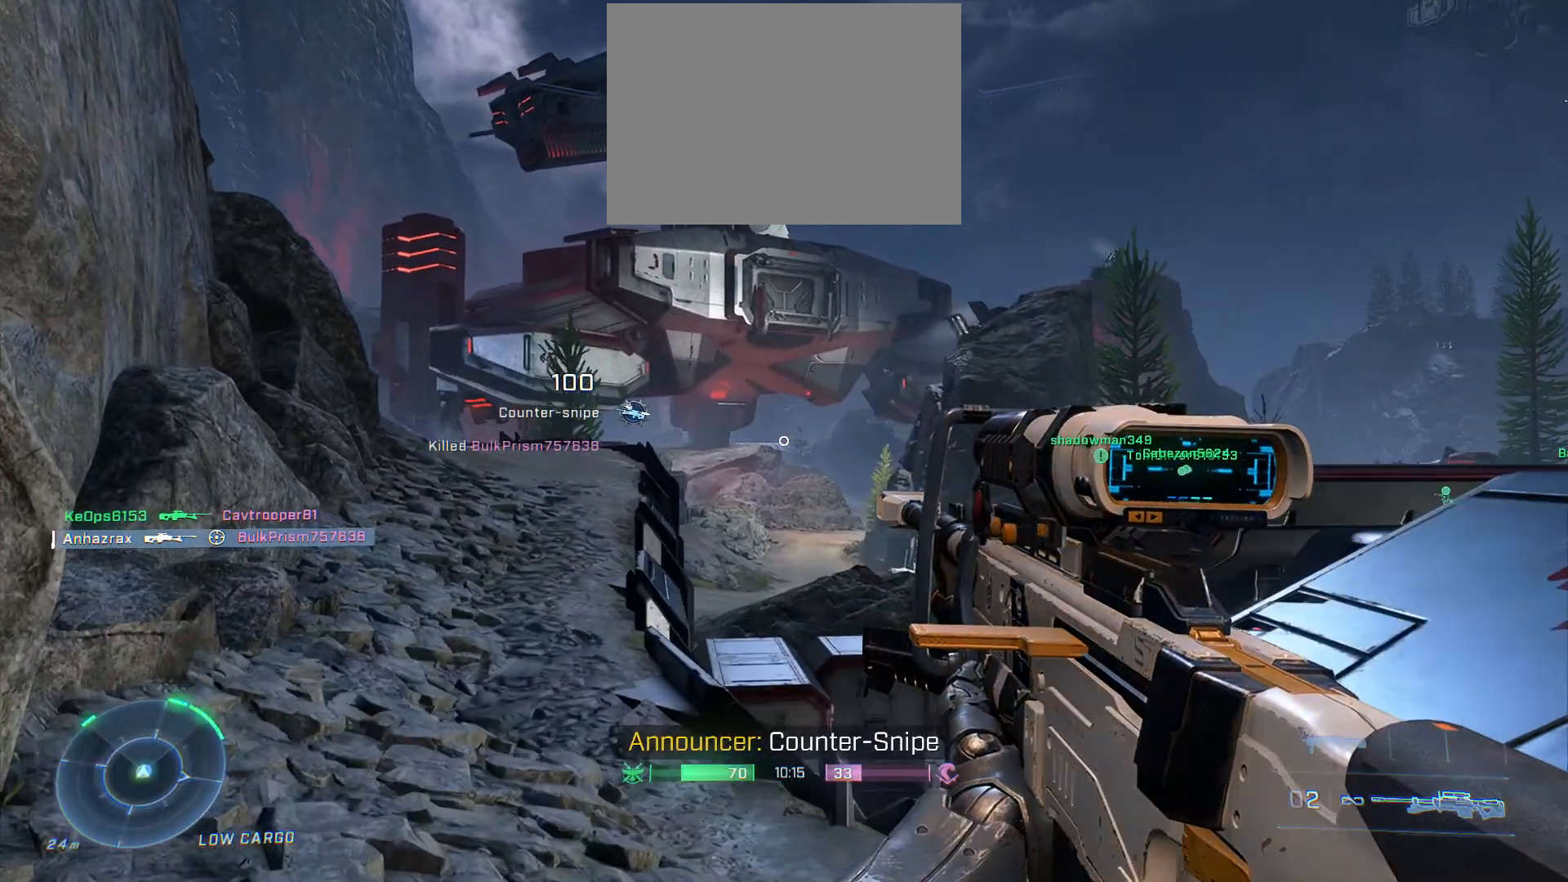
Gameplay with a controller (Xbox layout); each line is a JSON object with the inputs held at the frame after it. "events" lists button and stick changes between this image and that frame as [ms after this image, input, new state], when the widget could be followed in between.
{"buttons": [], "left_stick": "up-left", "right_stick": "center", "events": []}
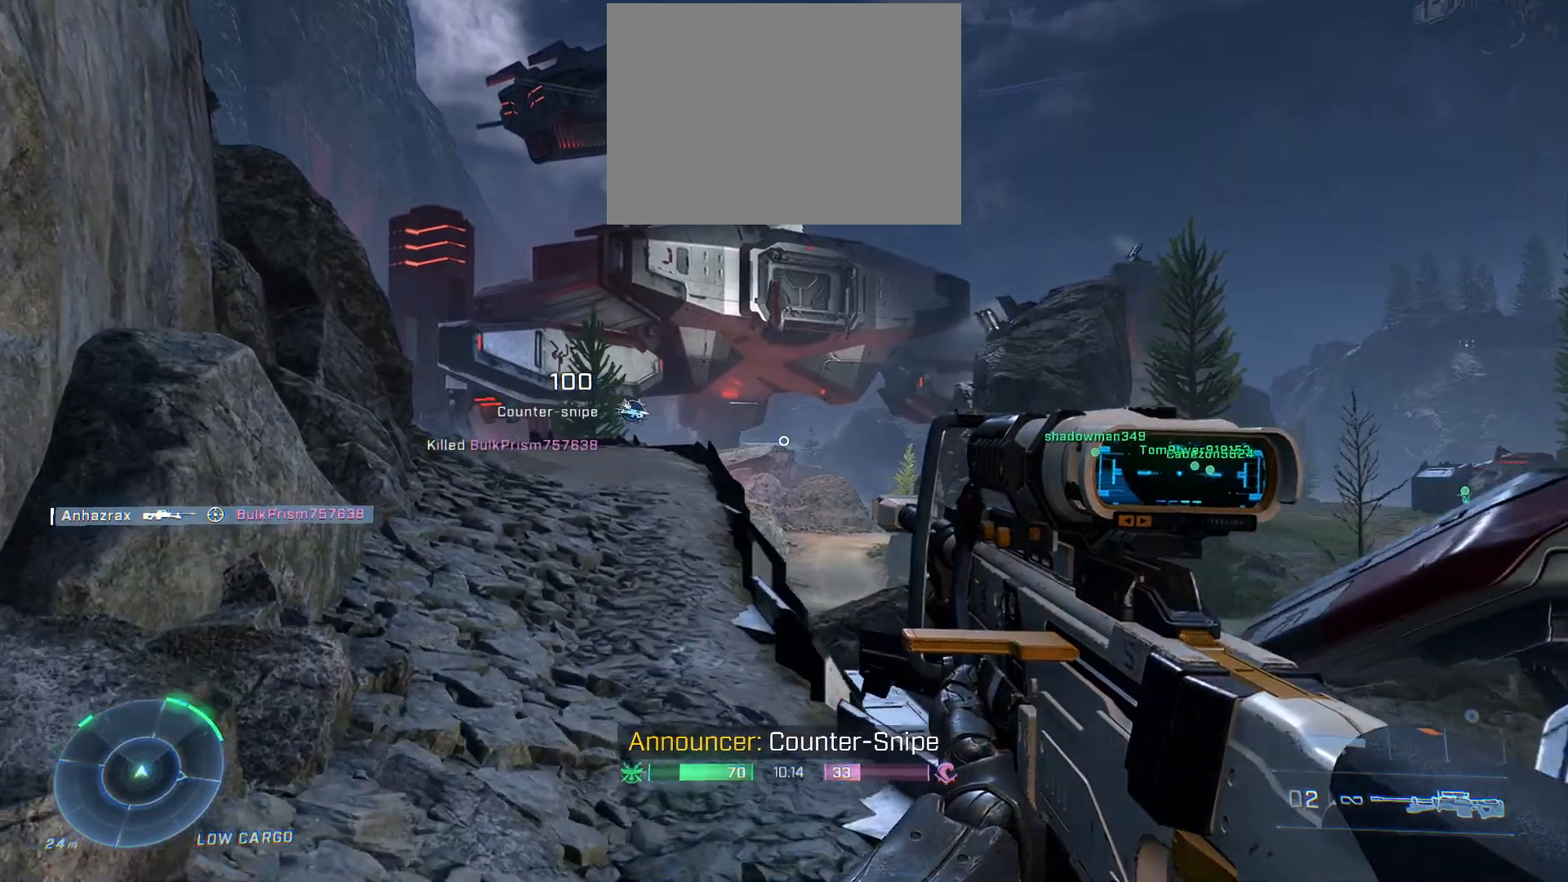
{"buttons": [], "left_stick": "up", "right_stick": "center", "events": [[117, "left_stick", "up"], [317, "left_stick", "up-left"], [483, "left_stick", "up"]]}
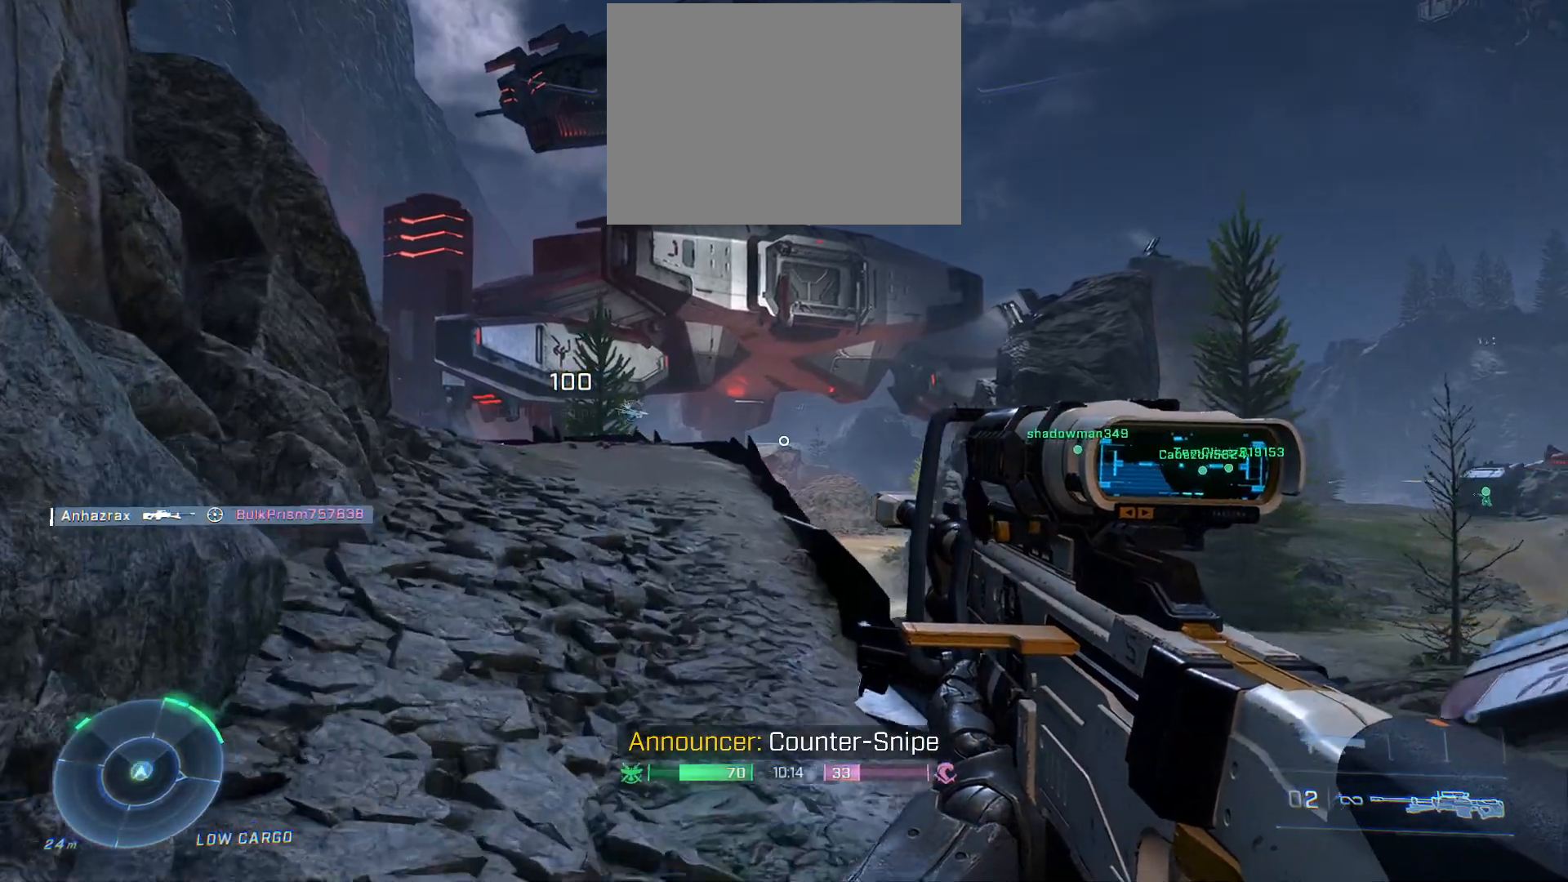
{"buttons": [], "left_stick": "up", "right_stick": "center", "events": [[183, "right_stick", "left"], [450, "right_stick", "center"]]}
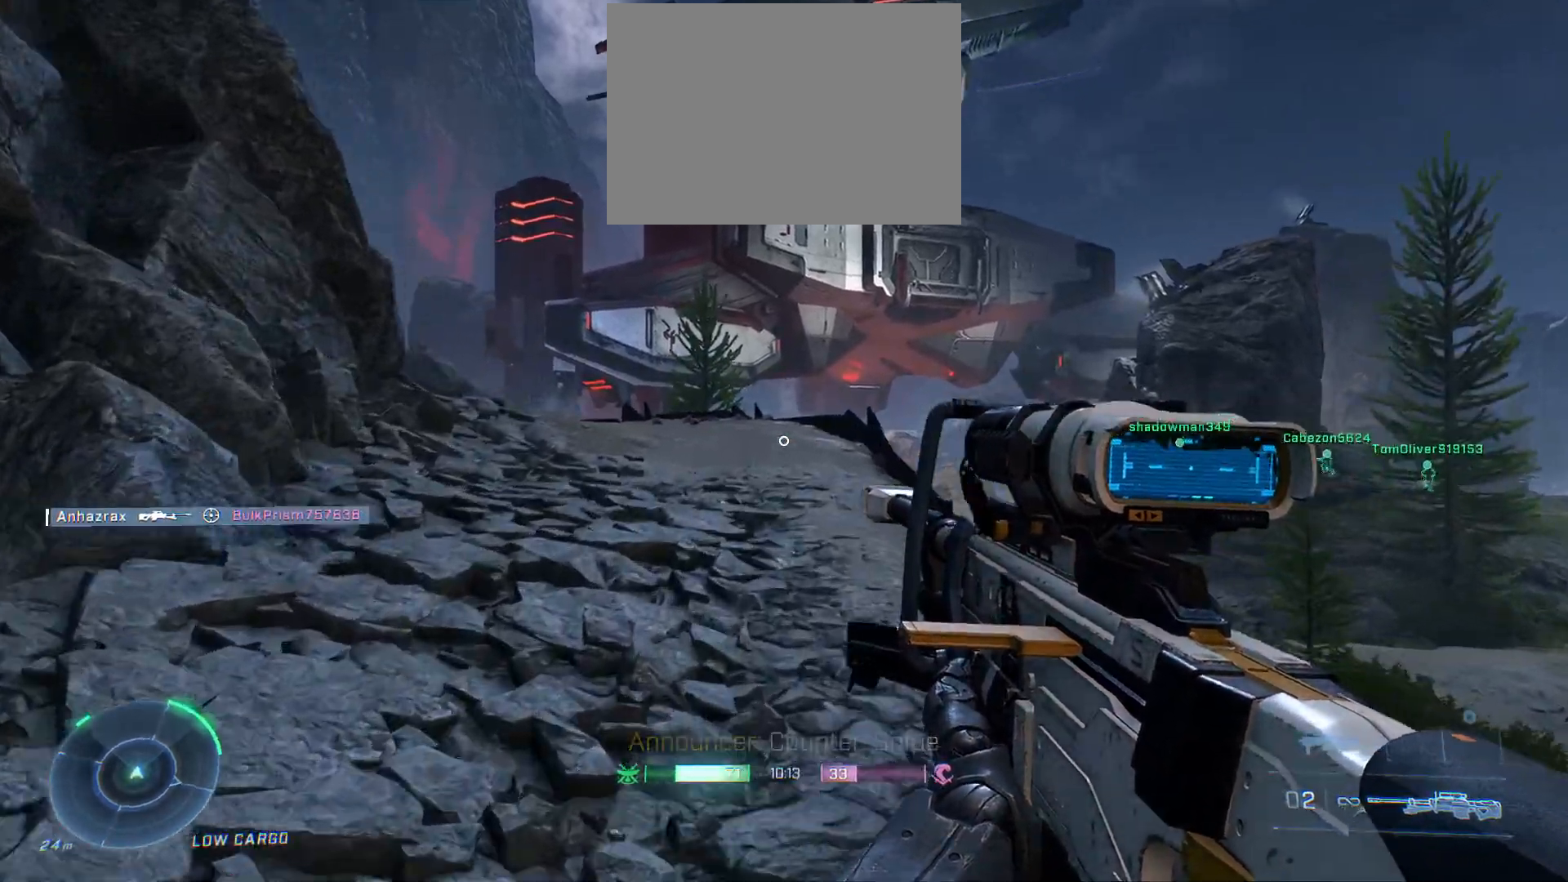
{"buttons": [], "left_stick": "up-left", "right_stick": "down-left", "events": [[50, "right_stick", "left"], [133, "left_stick", "up-left"], [283, "right_stick", "center"], [417, "right_stick", "down-left"]]}
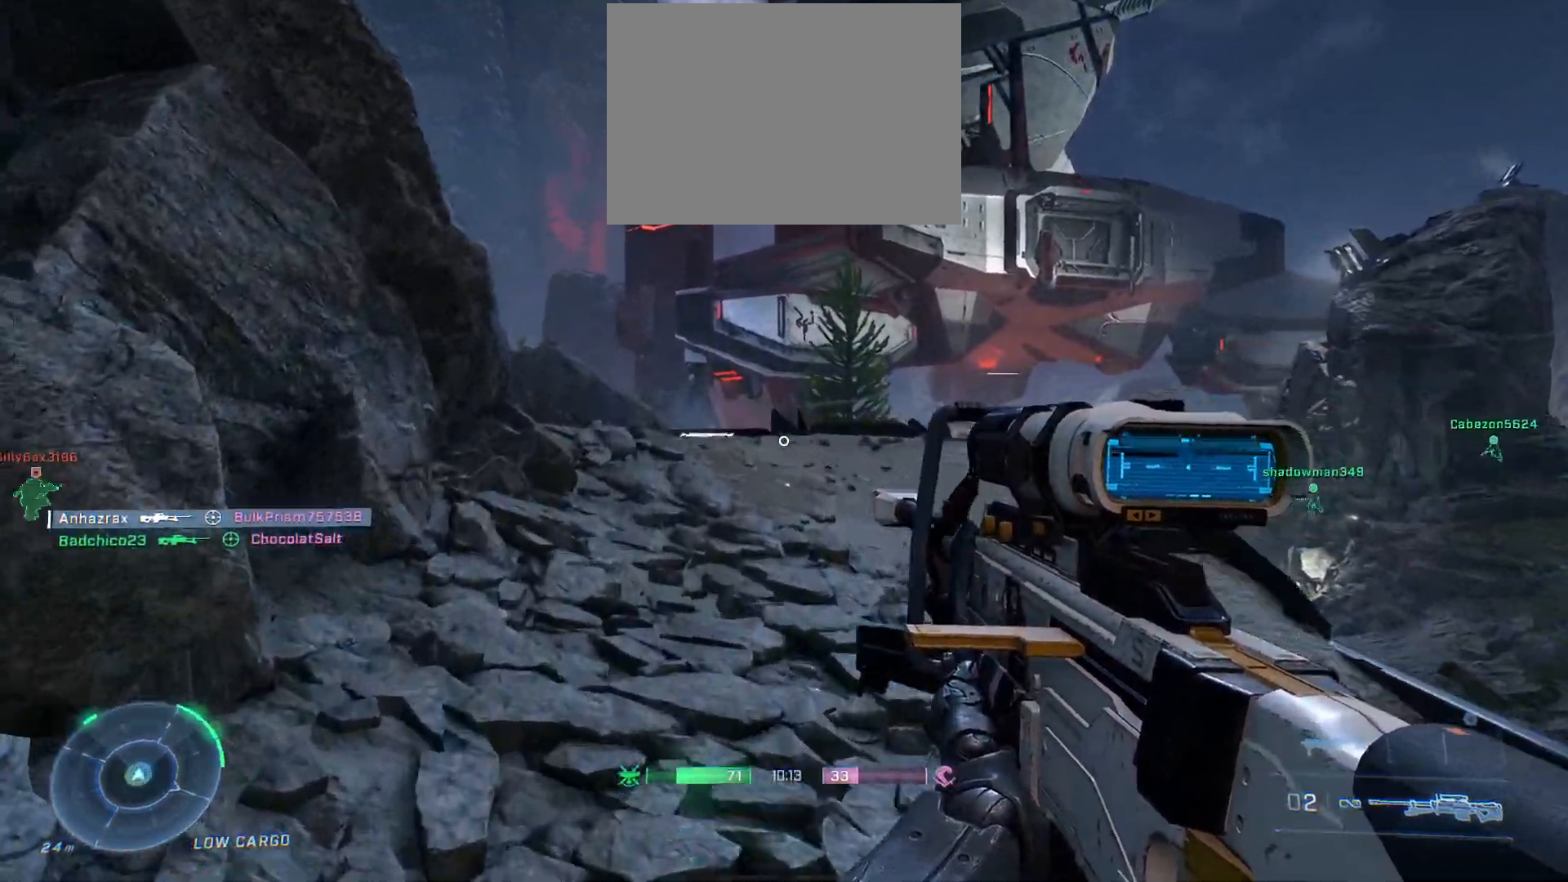
{"buttons": [], "left_stick": "up-right", "right_stick": "left", "events": [[83, "right_stick", "center"], [150, "left_stick", "up"], [183, "right_stick", "left"], [450, "left_stick", "up-right"]]}
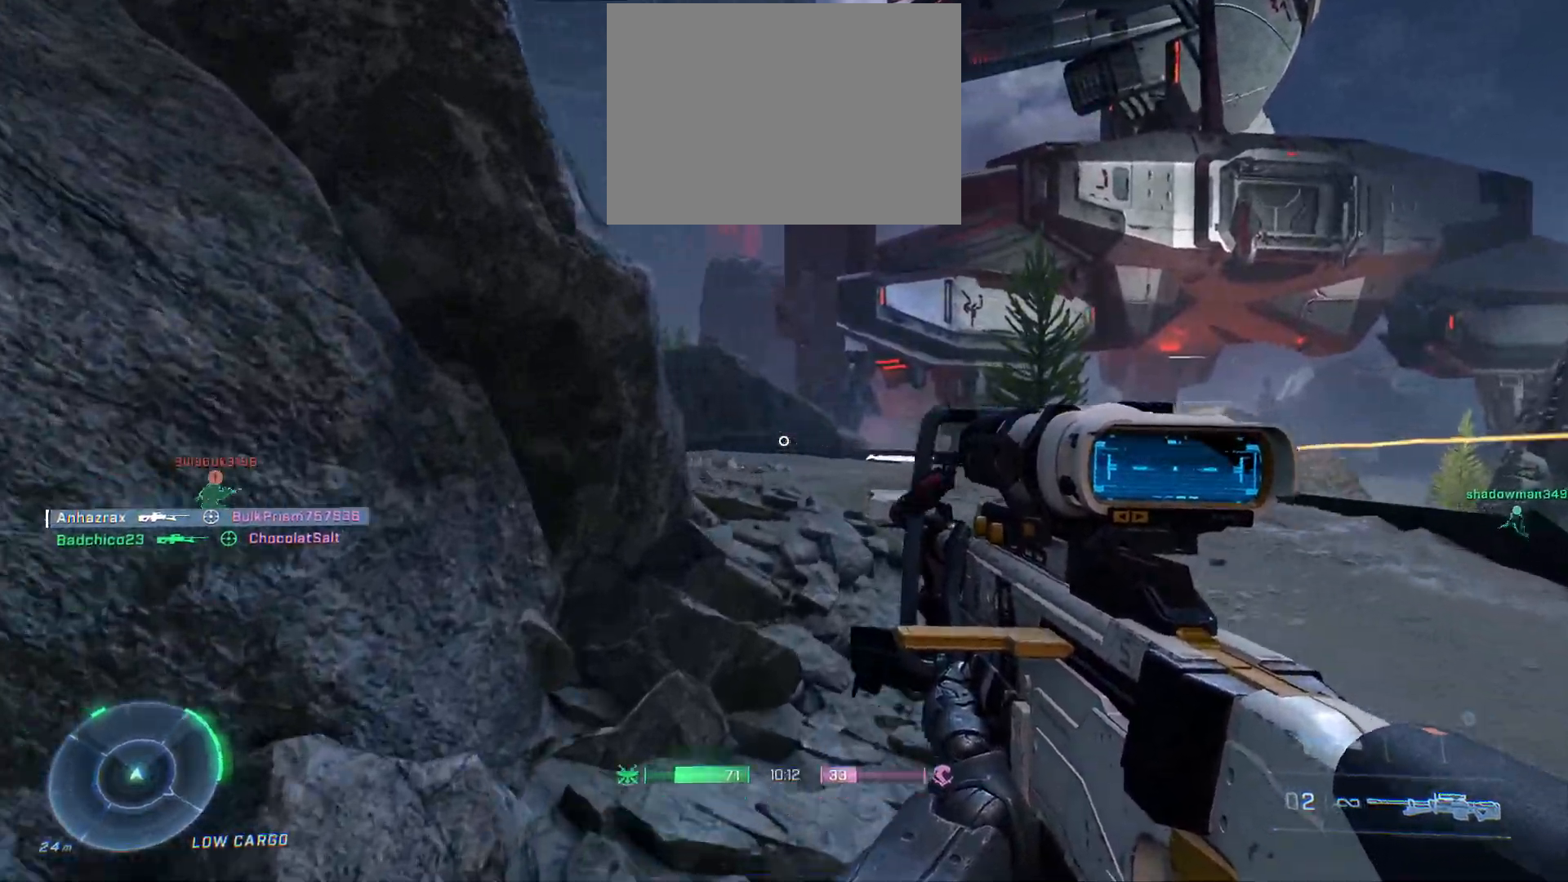
{"buttons": [], "left_stick": "up-right", "right_stick": "left", "events": [[183, "left_stick", "up"], [450, "left_stick", "up-right"]]}
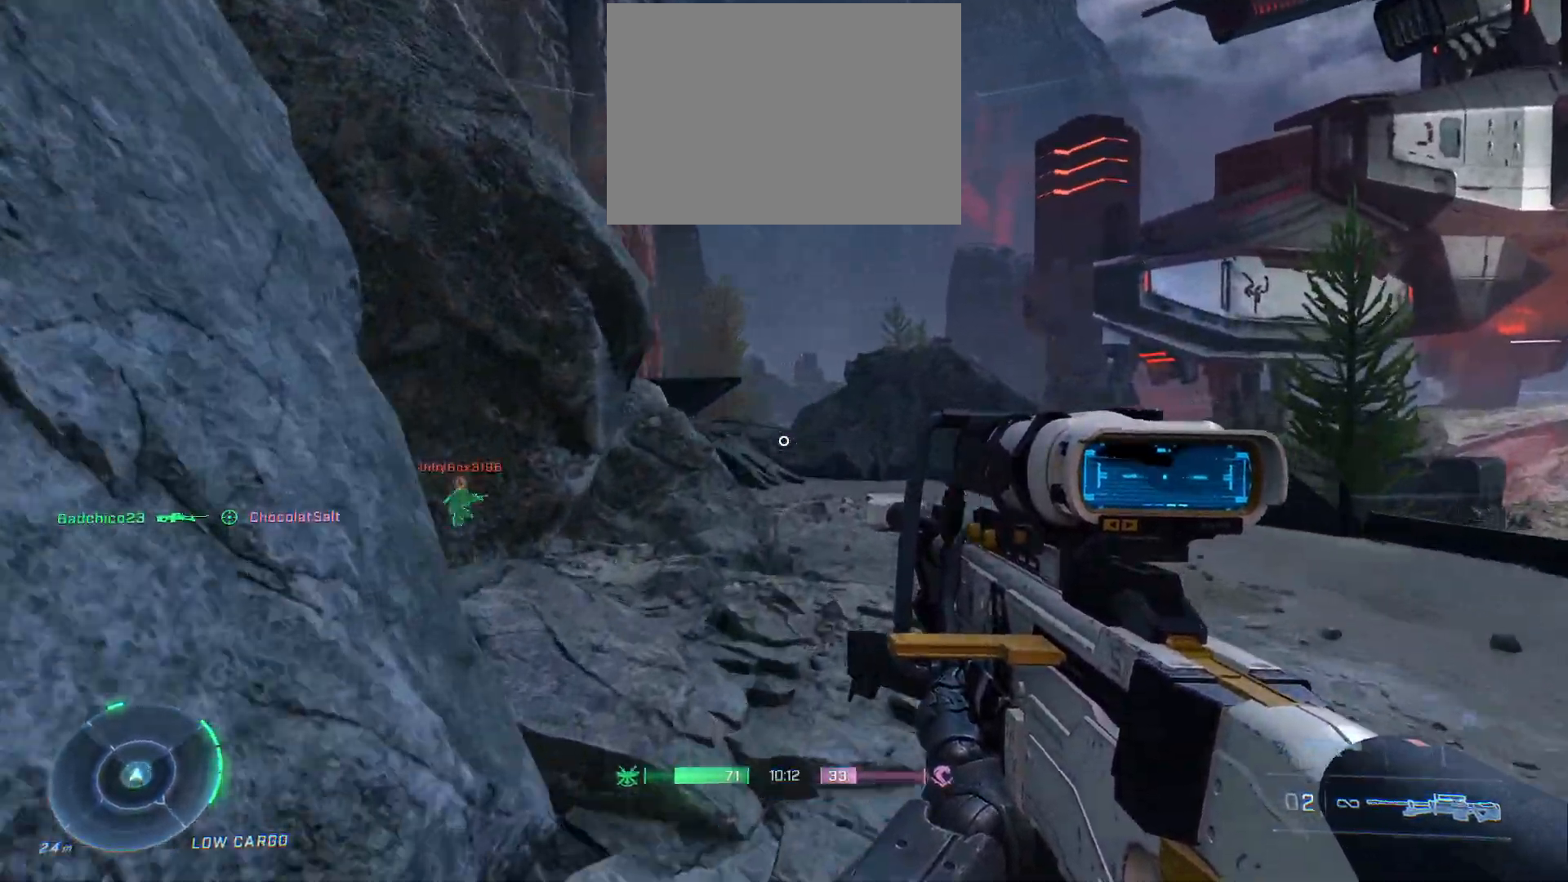
{"buttons": [], "left_stick": "up-right", "right_stick": "up-left", "events": [[117, "right_stick", "center"], [167, "left_stick", "center"], [267, "left_stick", "down"], [350, "right_stick", "up-left"], [367, "left_stick", "up-right"]]}
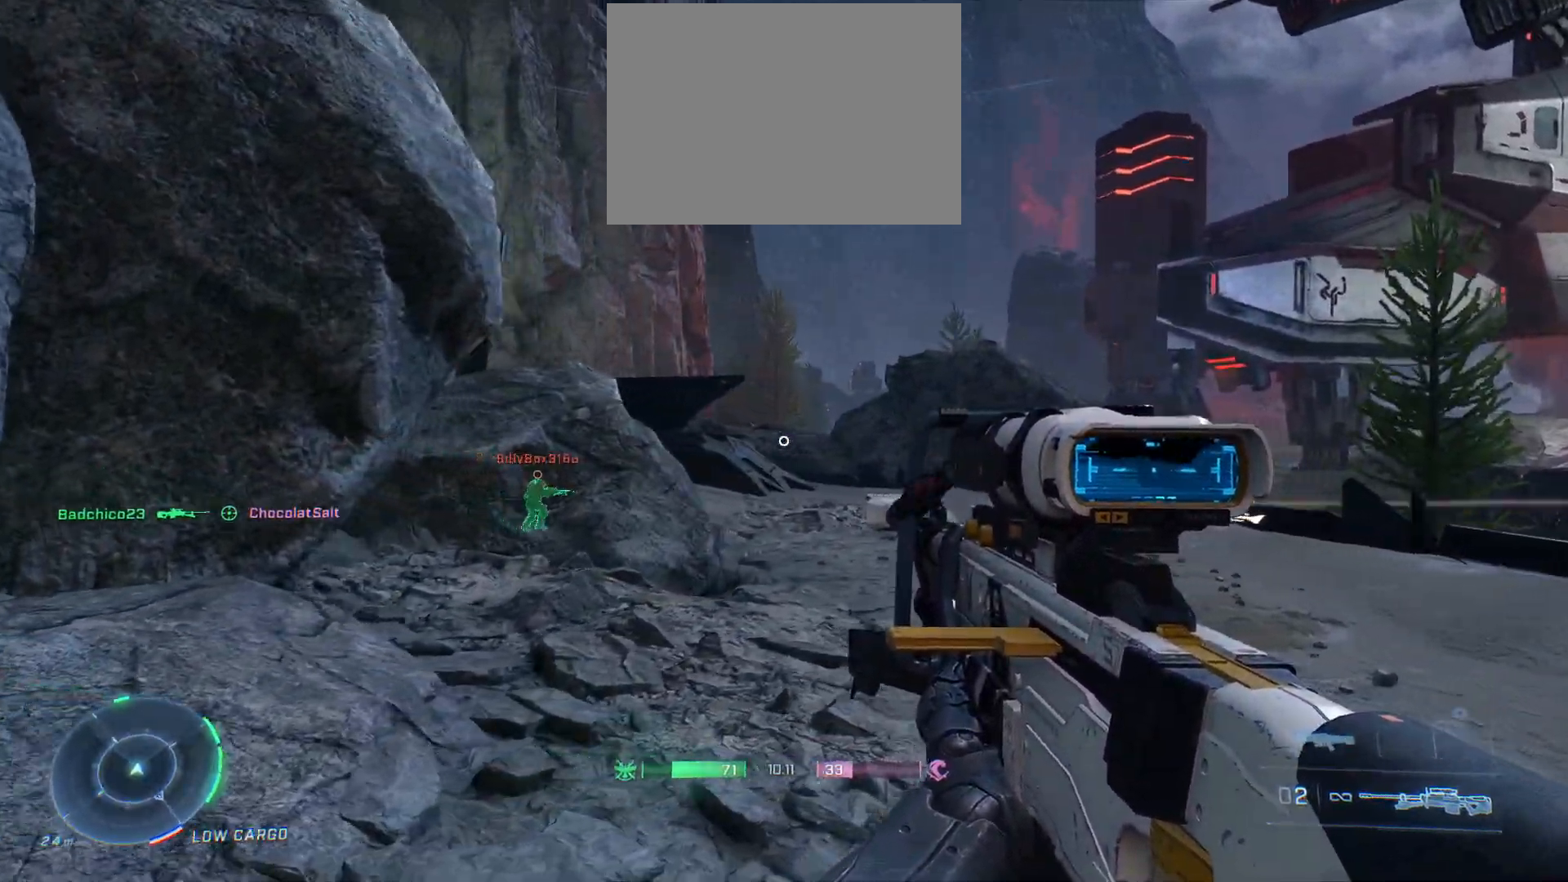
{"buttons": [], "left_stick": "up-right", "right_stick": "down-left", "events": [[200, "right_stick", "down-left"]]}
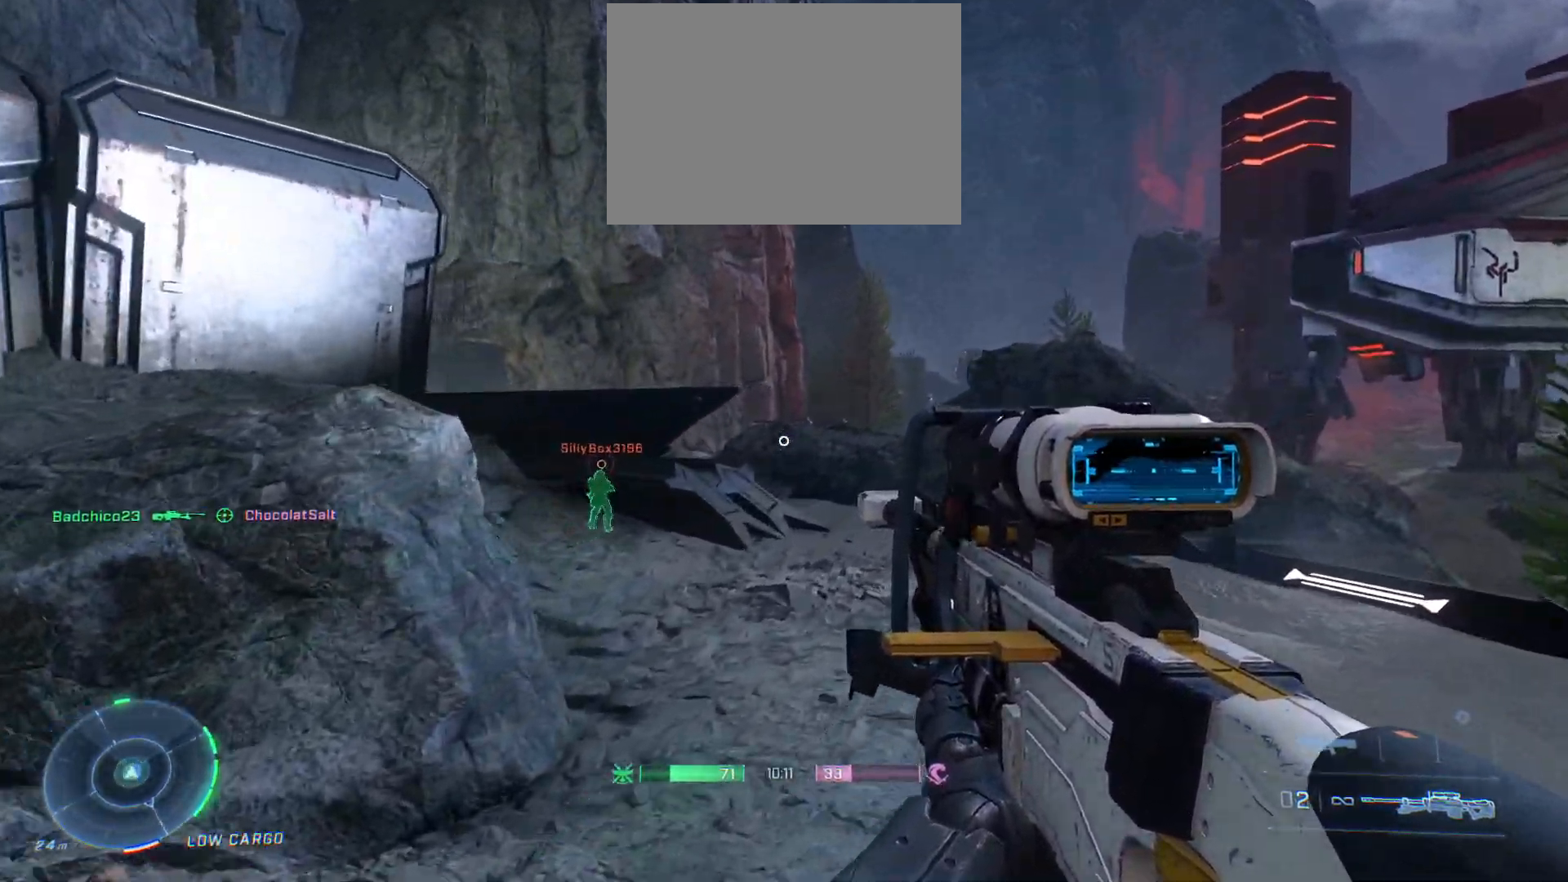
{"buttons": [], "left_stick": "up-right", "right_stick": "center", "events": [[400, "right_stick", "center"]]}
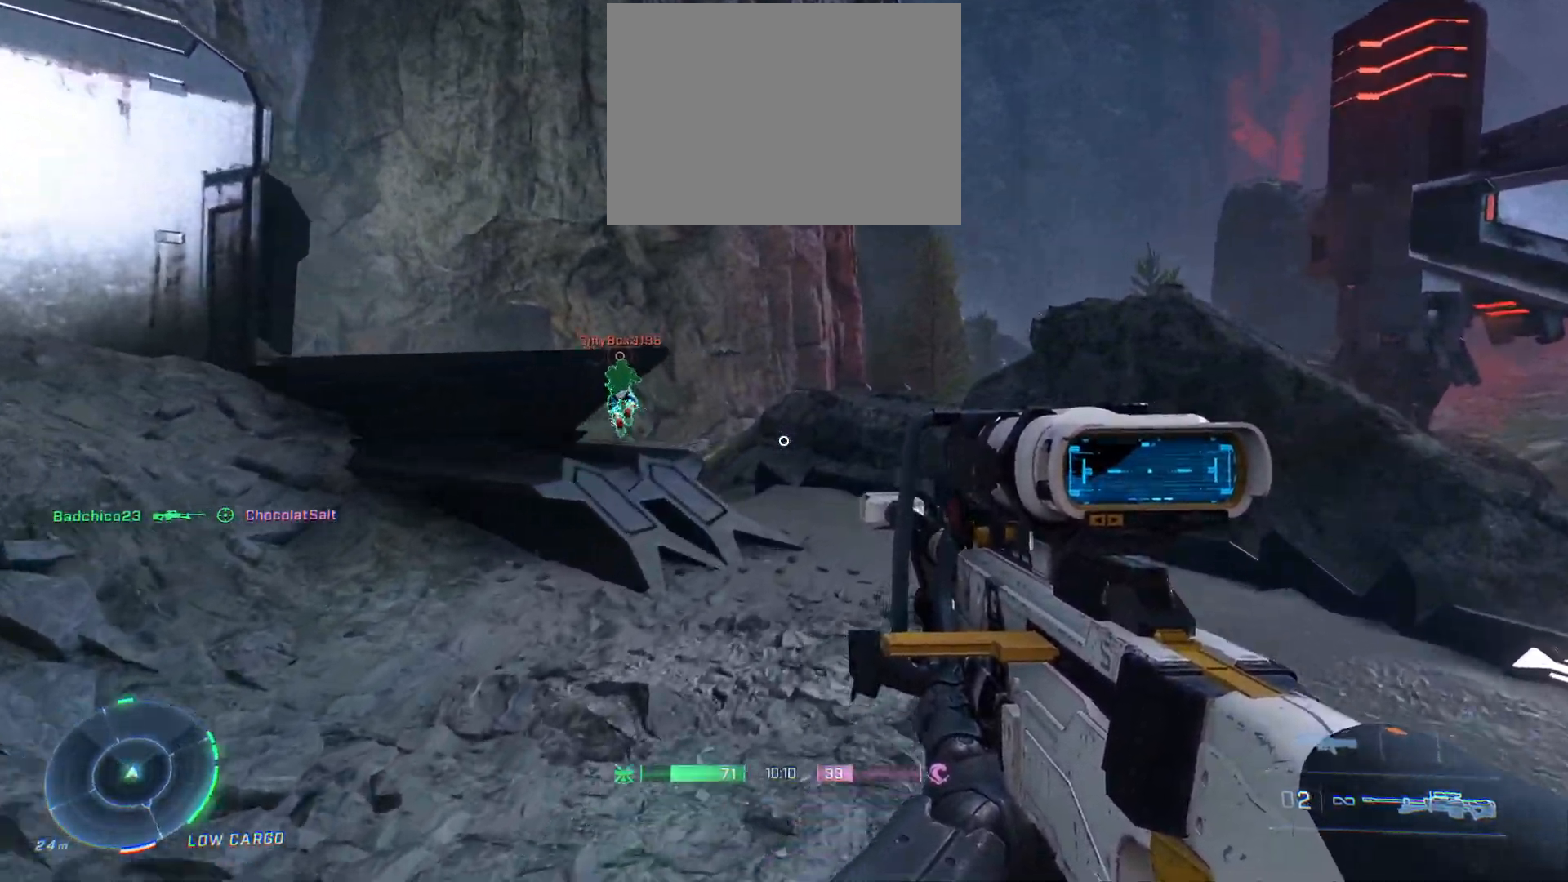
{"buttons": [], "left_stick": "up-right", "right_stick": "down-left", "events": [[167, "X", "down"], [250, "X", "up"], [450, "right_stick", "down-left"]]}
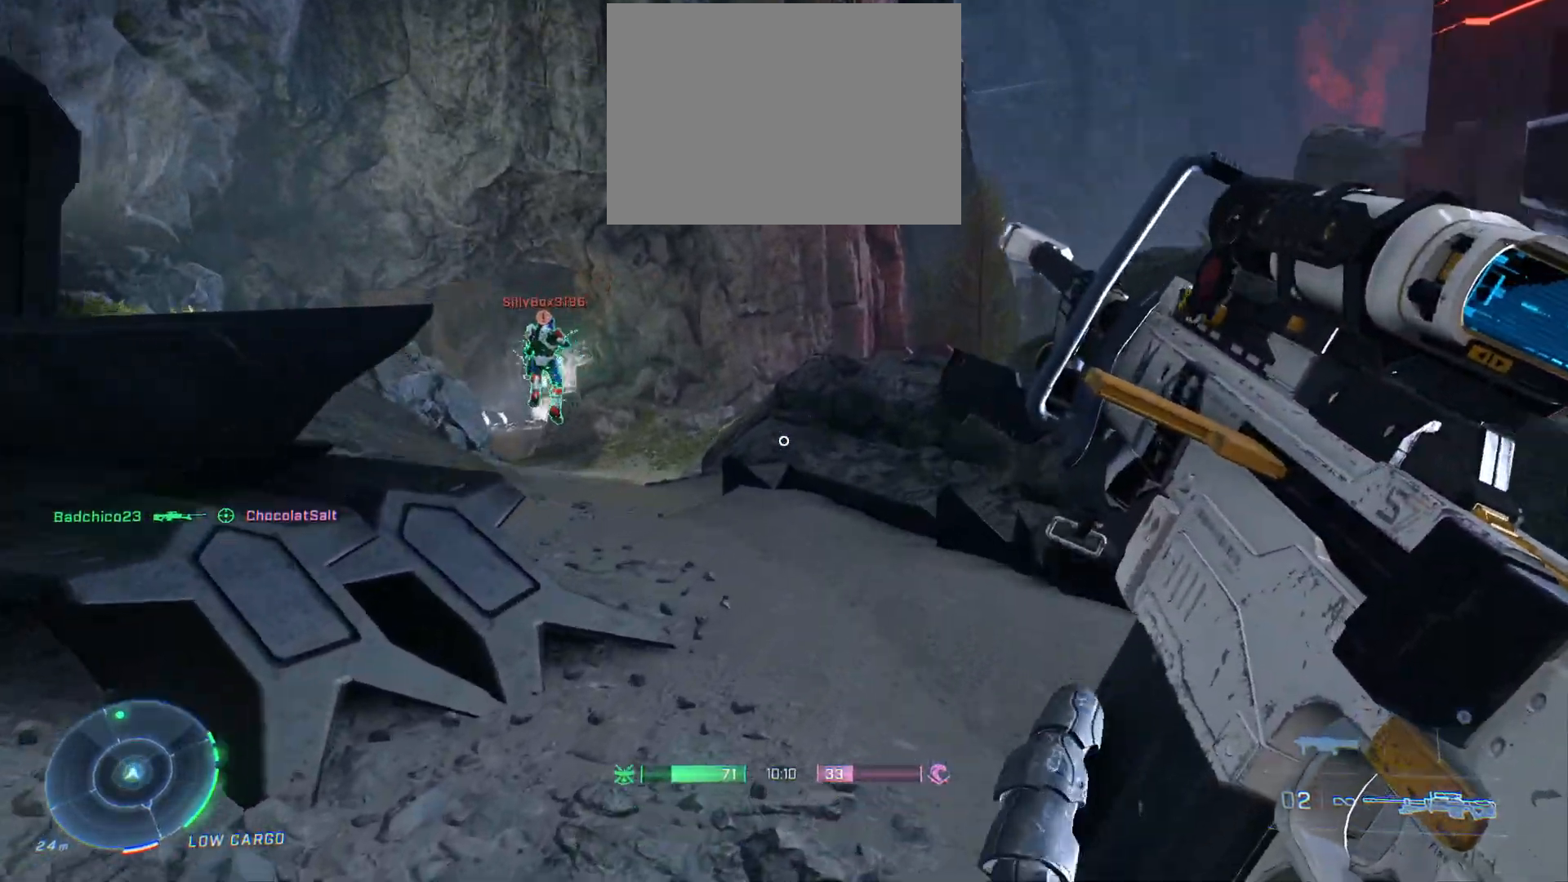
{"buttons": [], "left_stick": "up", "right_stick": "center", "events": [[100, "right_stick", "center"], [433, "left_stick", "up"]]}
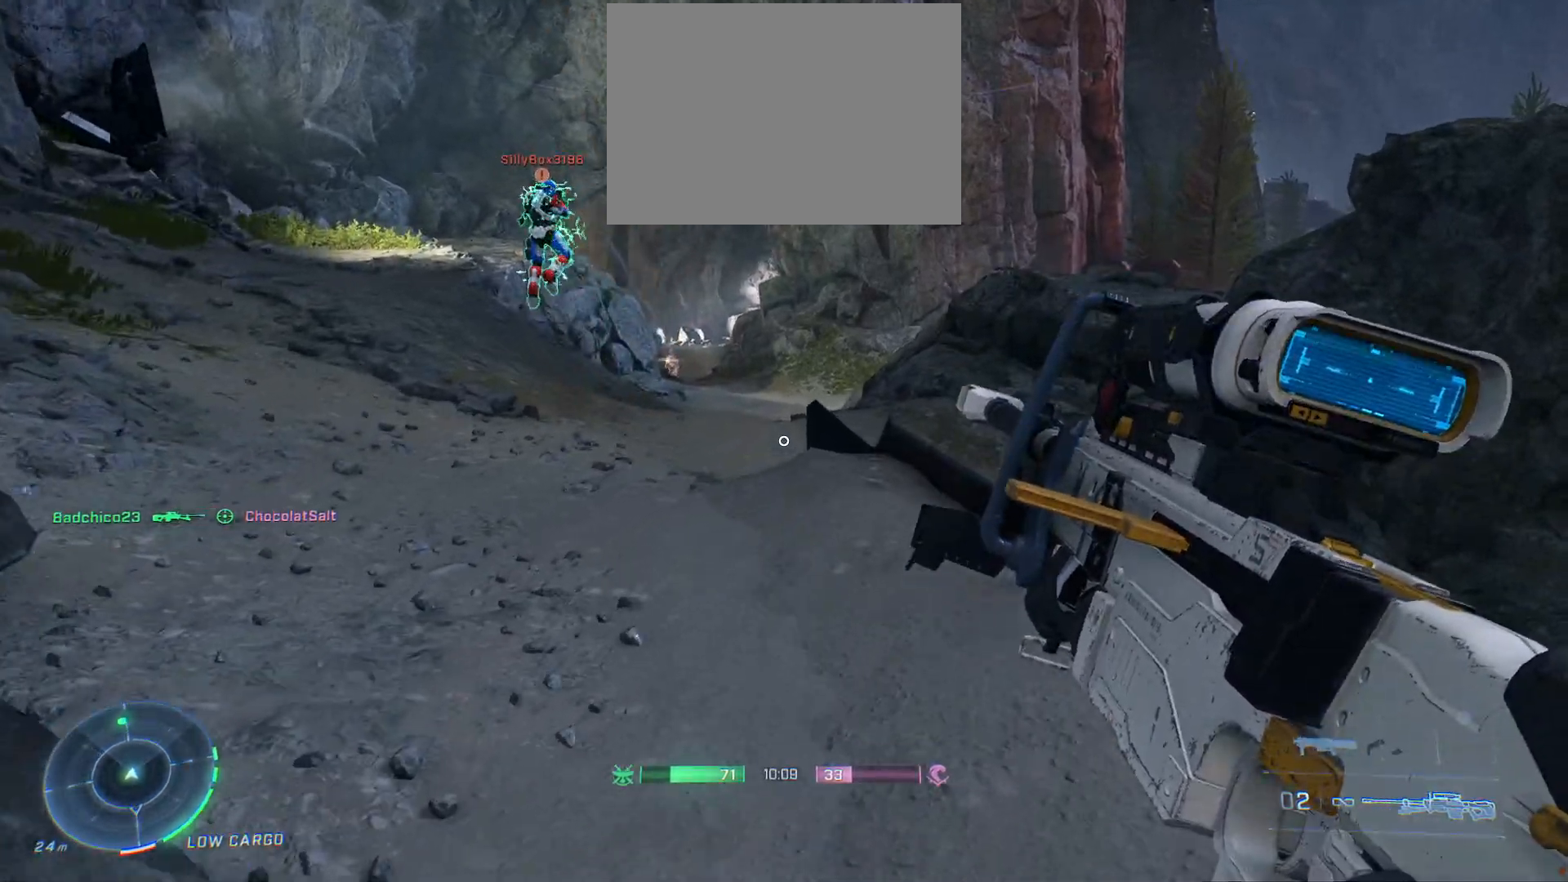
{"buttons": [], "left_stick": "up-left", "right_stick": "up-left", "events": [[150, "left_stick", "up-left"], [233, "Y", "down"], [300, "Y", "up"], [417, "right_stick", "down-left"], [500, "right_stick", "up-left"]]}
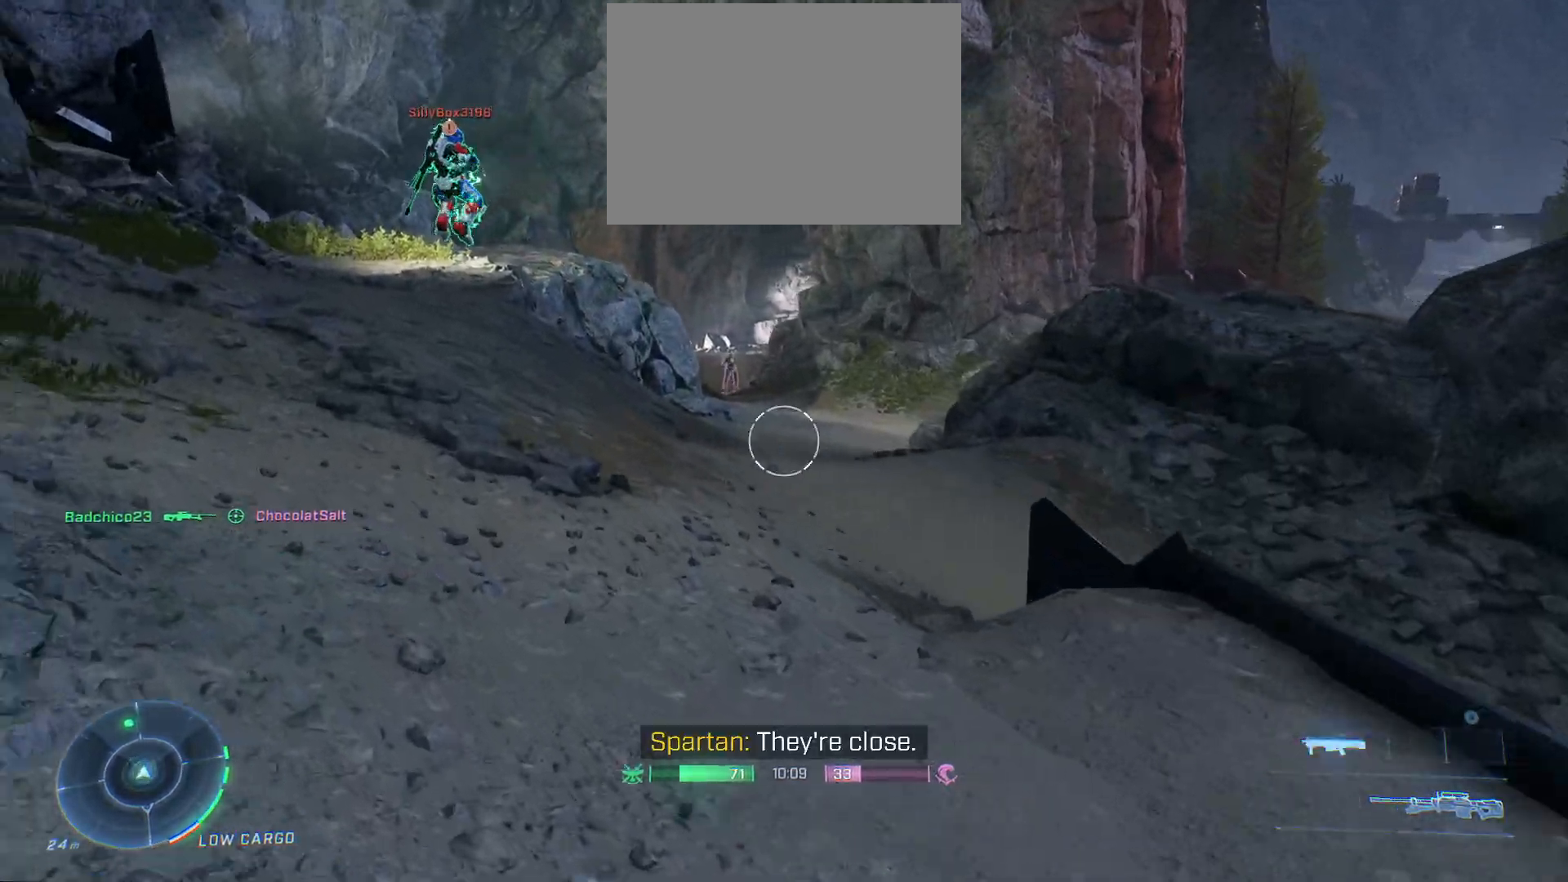
{"buttons": [], "left_stick": "up", "right_stick": "center", "events": [[117, "right_stick", "center"], [200, "L1", "down"], [217, "left_stick", "up"], [267, "right_stick", "up"], [283, "L1", "up"], [367, "right_stick", "center"]]}
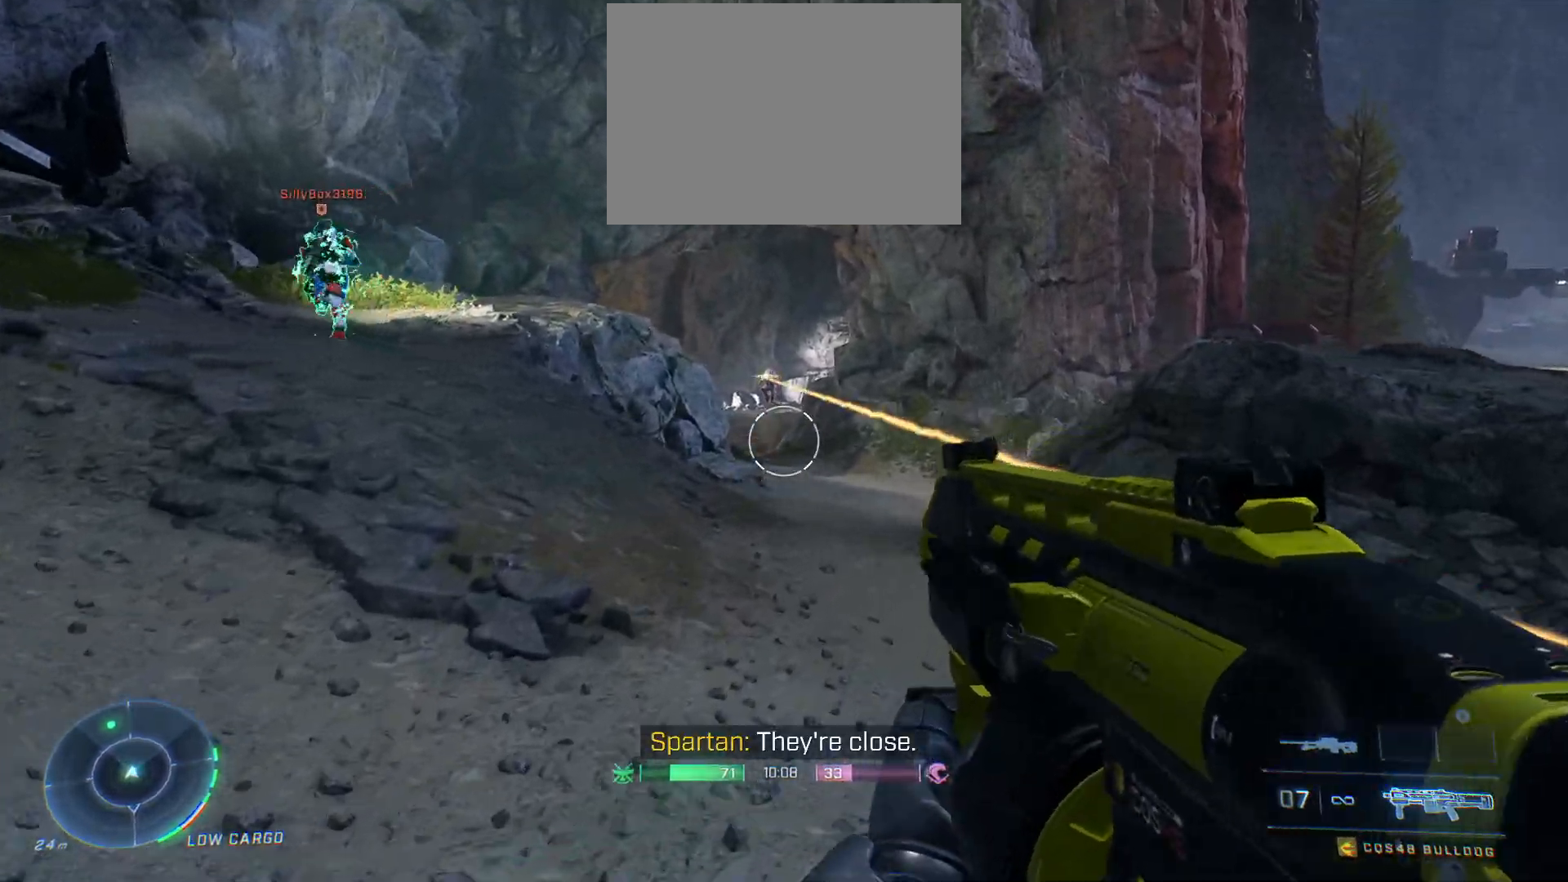
{"buttons": ["L2", "R2"], "left_stick": "up", "right_stick": "center", "events": [[67, "left_stick", "up-left"], [183, "right_stick", "up"], [300, "L2", "down"], [300, "right_stick", "center"], [400, "R2", "down"], [450, "left_stick", "up"]]}
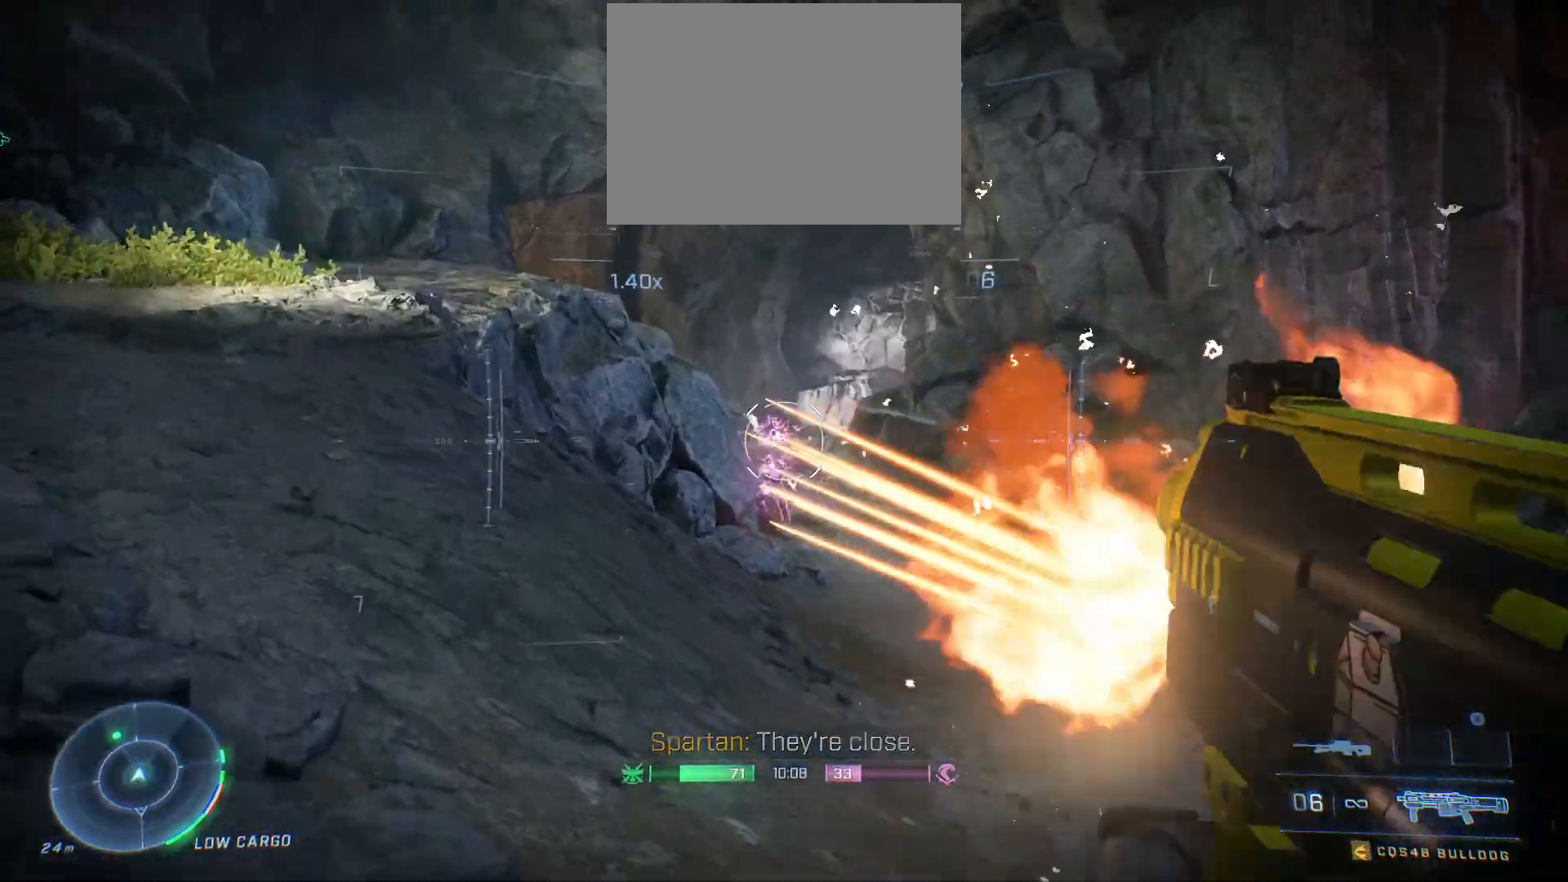
{"buttons": [], "left_stick": "up-right", "right_stick": "down", "events": [[67, "R2", "up"], [100, "L2", "up"], [133, "left_stick", "up-left"], [233, "Y", "down"], [317, "Y", "up"], [367, "left_stick", "up"], [433, "right_stick", "down"], [483, "left_stick", "up-right"]]}
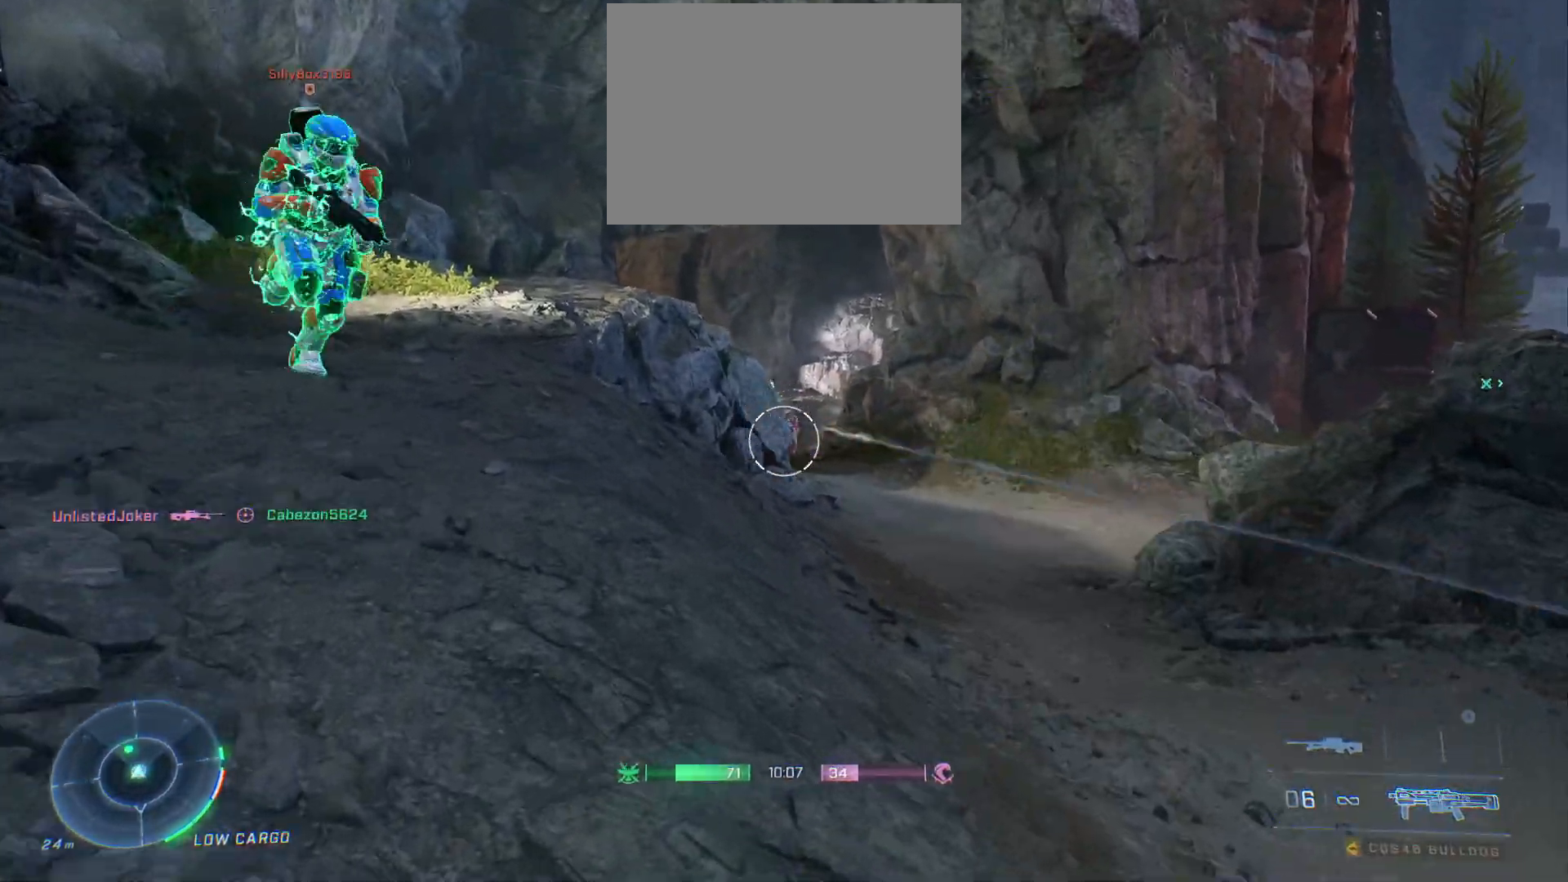
{"buttons": ["L2"], "left_stick": "up-right", "right_stick": "up", "events": [[50, "right_stick", "center"], [100, "right_stick", "left"], [117, "left_stick", "right"], [233, "right_stick", "up-left"], [283, "L2", "down"], [350, "left_stick", "up-right"], [350, "right_stick", "up"]]}
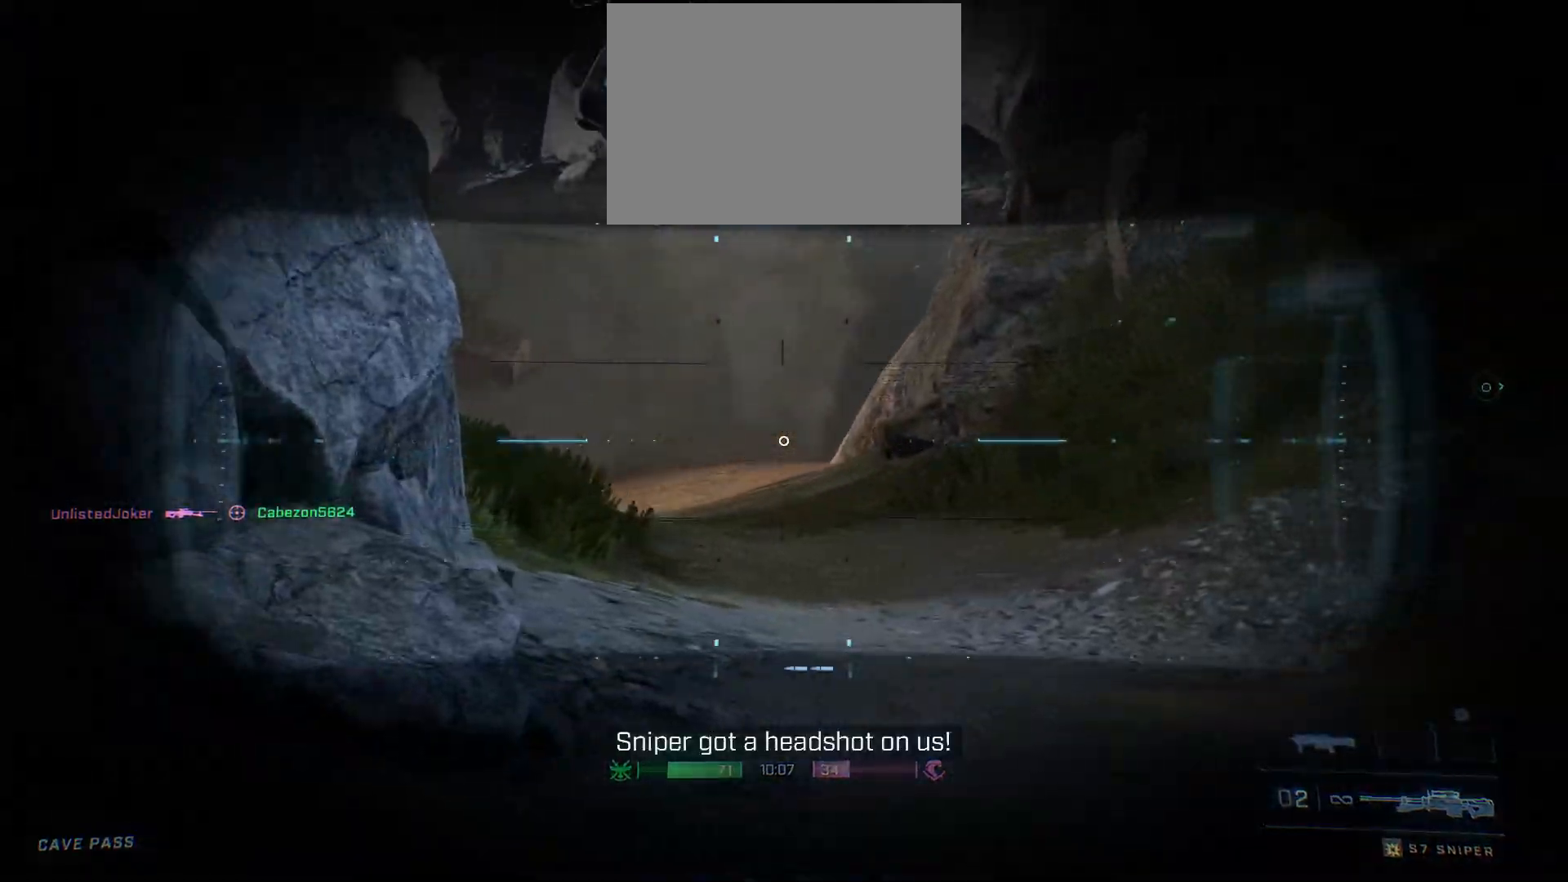
{"buttons": ["L2"], "left_stick": "left", "right_stick": "up", "events": [[150, "left_stick", "up-left"], [250, "left_stick", "left"]]}
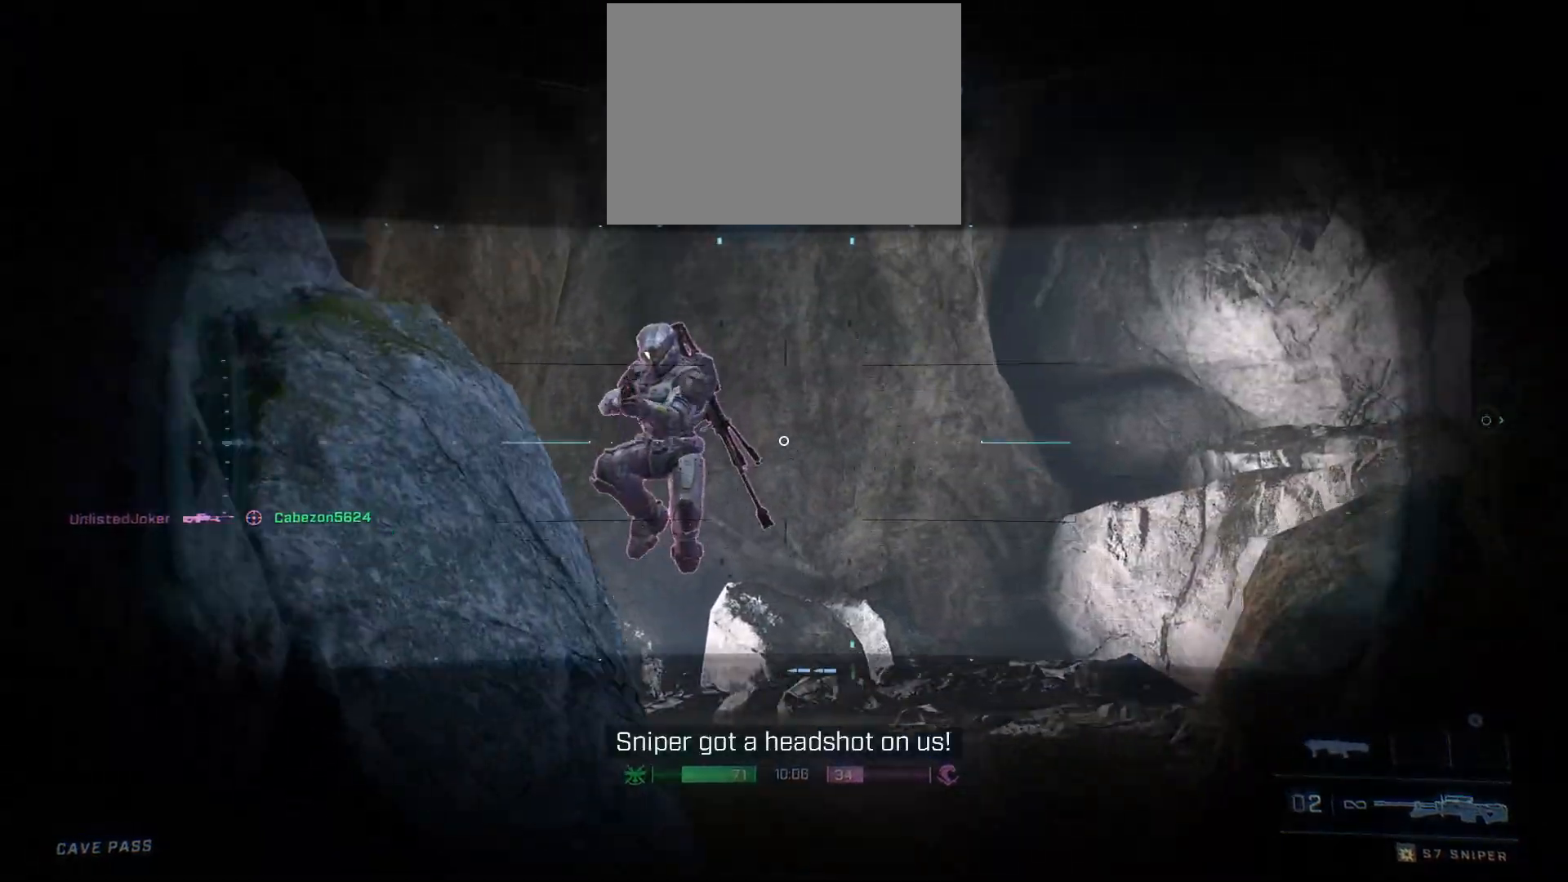
{"buttons": [], "left_stick": "up-left", "right_stick": "down", "events": [[83, "right_stick", "center"], [100, "R2", "down"], [150, "left_stick", "right"], [217, "R2", "up"], [250, "left_stick", "down-left"], [267, "L2", "up"], [317, "Y", "down"], [333, "left_stick", "left"], [433, "Y", "up"], [433, "left_stick", "up-left"], [500, "right_stick", "down"]]}
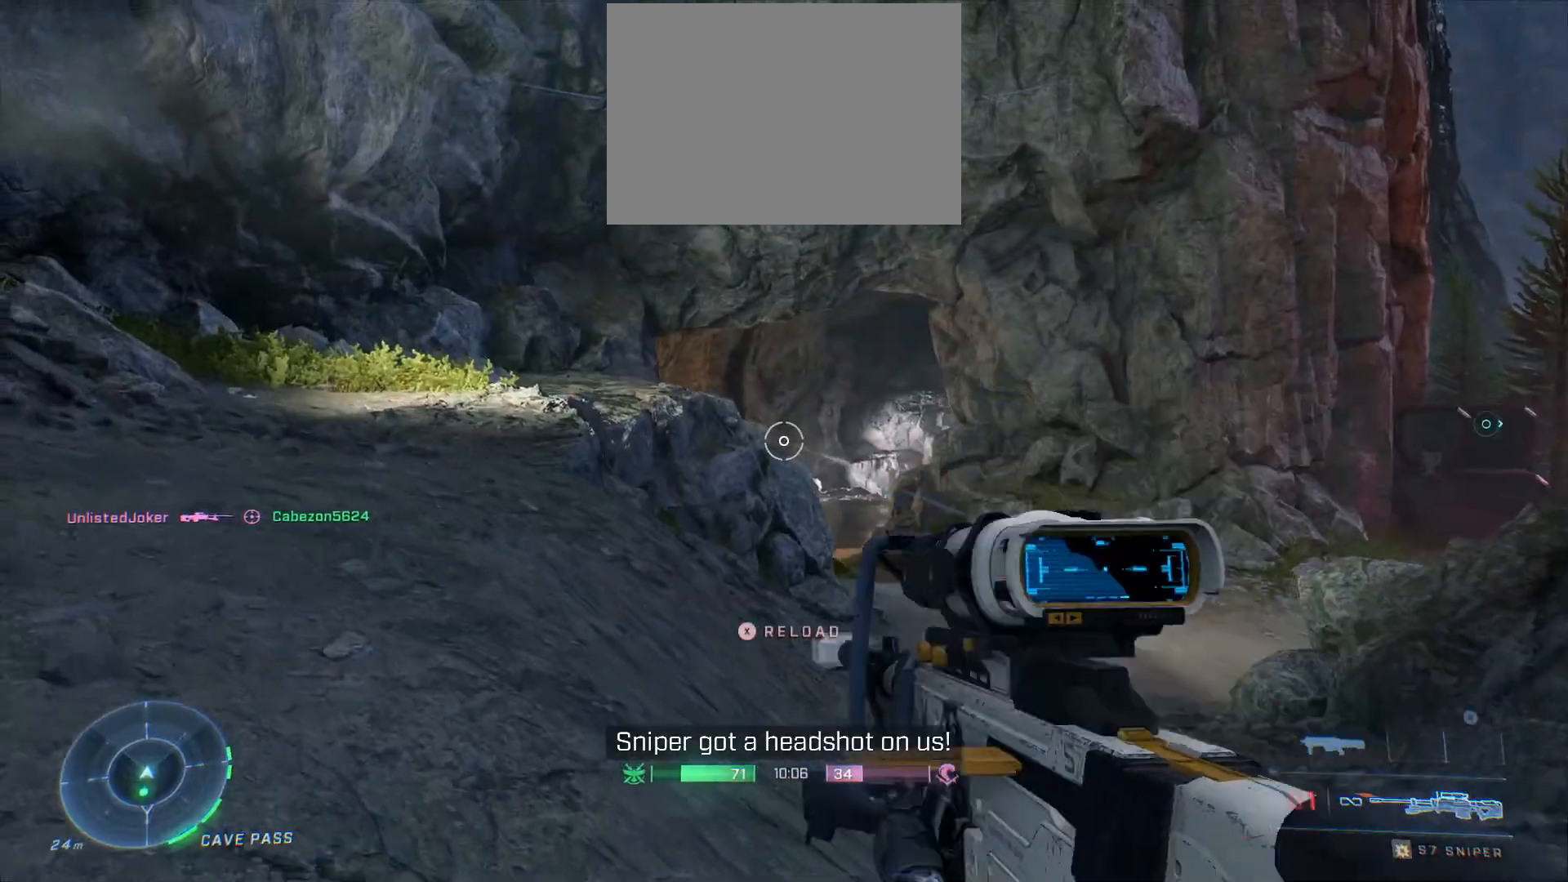
{"buttons": ["L1", "L3"], "left_stick": "up-left", "right_stick": "center", "events": [[150, "right_stick", "center"], [300, "right_stick", "right"], [450, "L1", "down"], [467, "L3", "down"], [483, "right_stick", "center"]]}
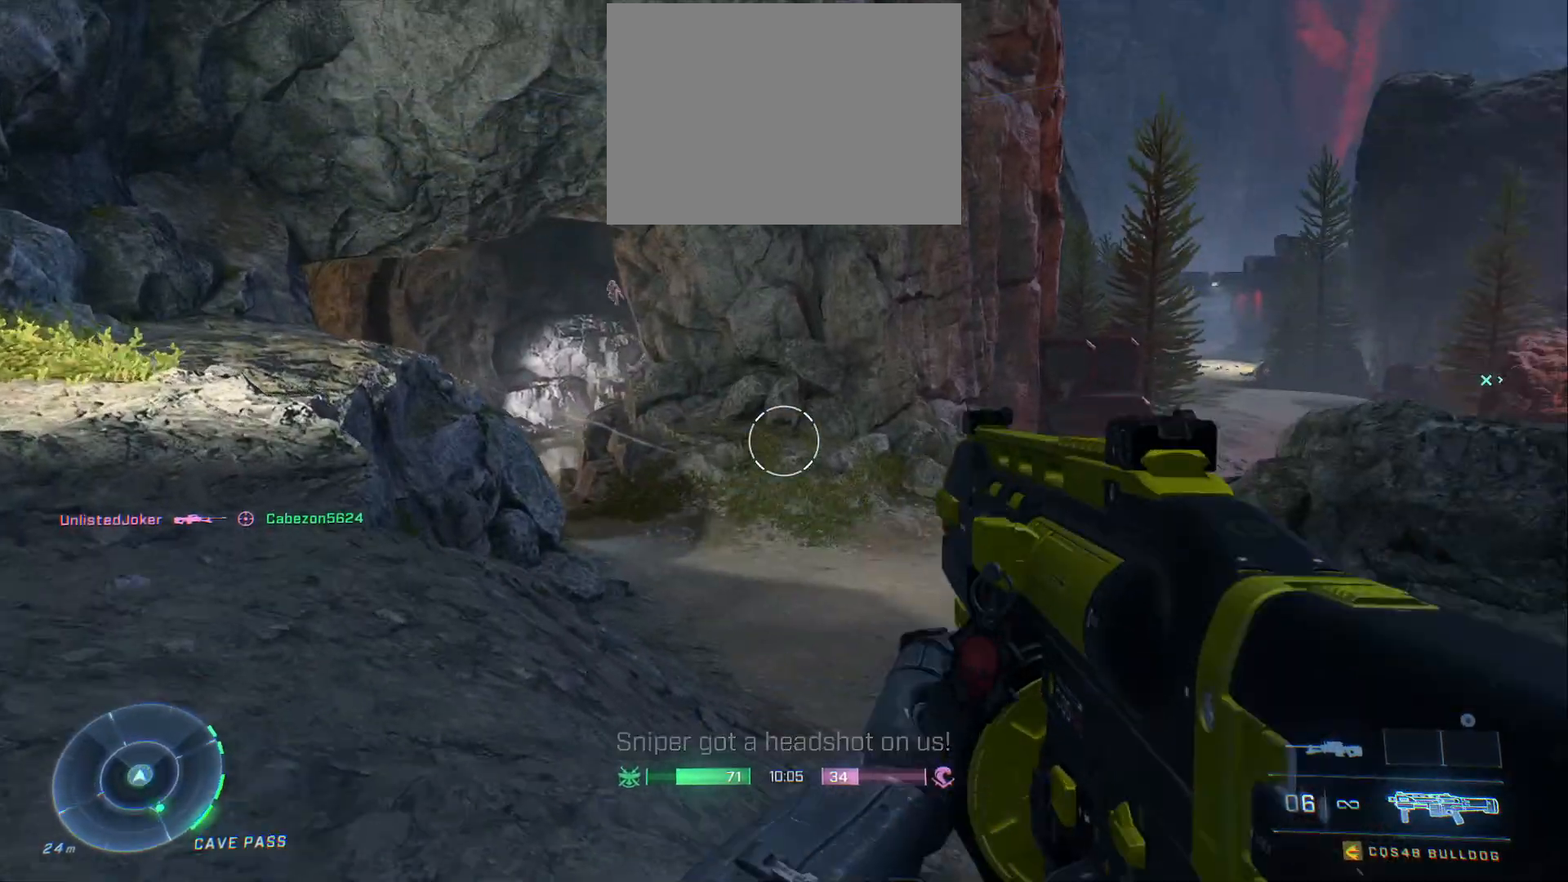
{"buttons": [], "left_stick": "up-left", "right_stick": "up", "events": [[67, "L1", "up"], [67, "L3", "up"], [167, "right_stick", "down"], [317, "right_stick", "center"], [433, "right_stick", "up"]]}
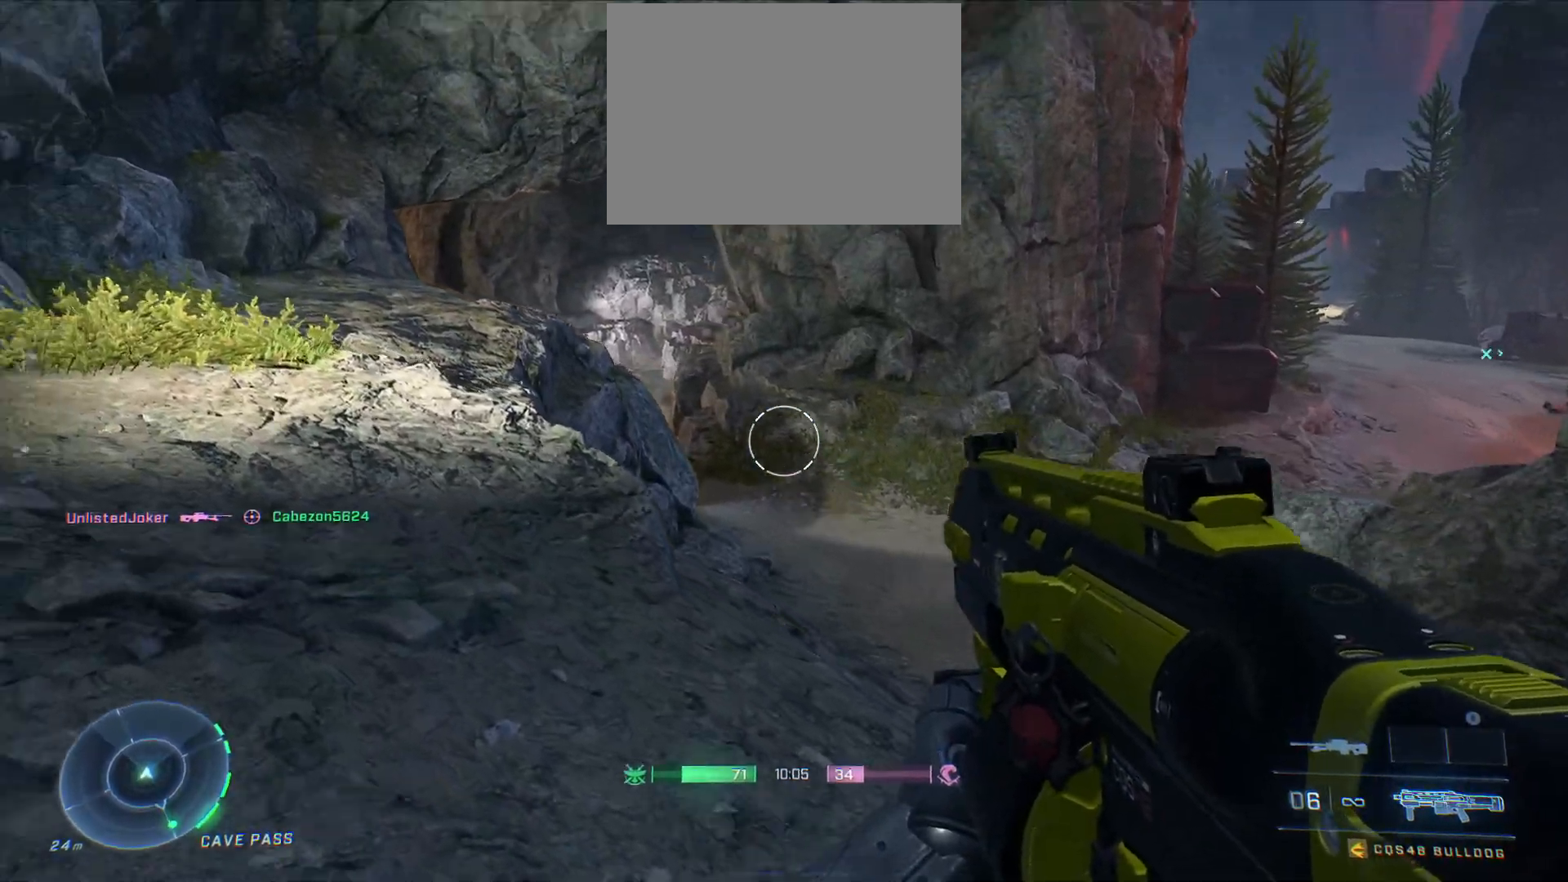
{"buttons": [], "left_stick": "up-left", "right_stick": "up-left", "events": [[117, "right_stick", "down"], [283, "L3", "down"], [283, "right_stick", "center"], [417, "L3", "up"], [483, "right_stick", "up-left"]]}
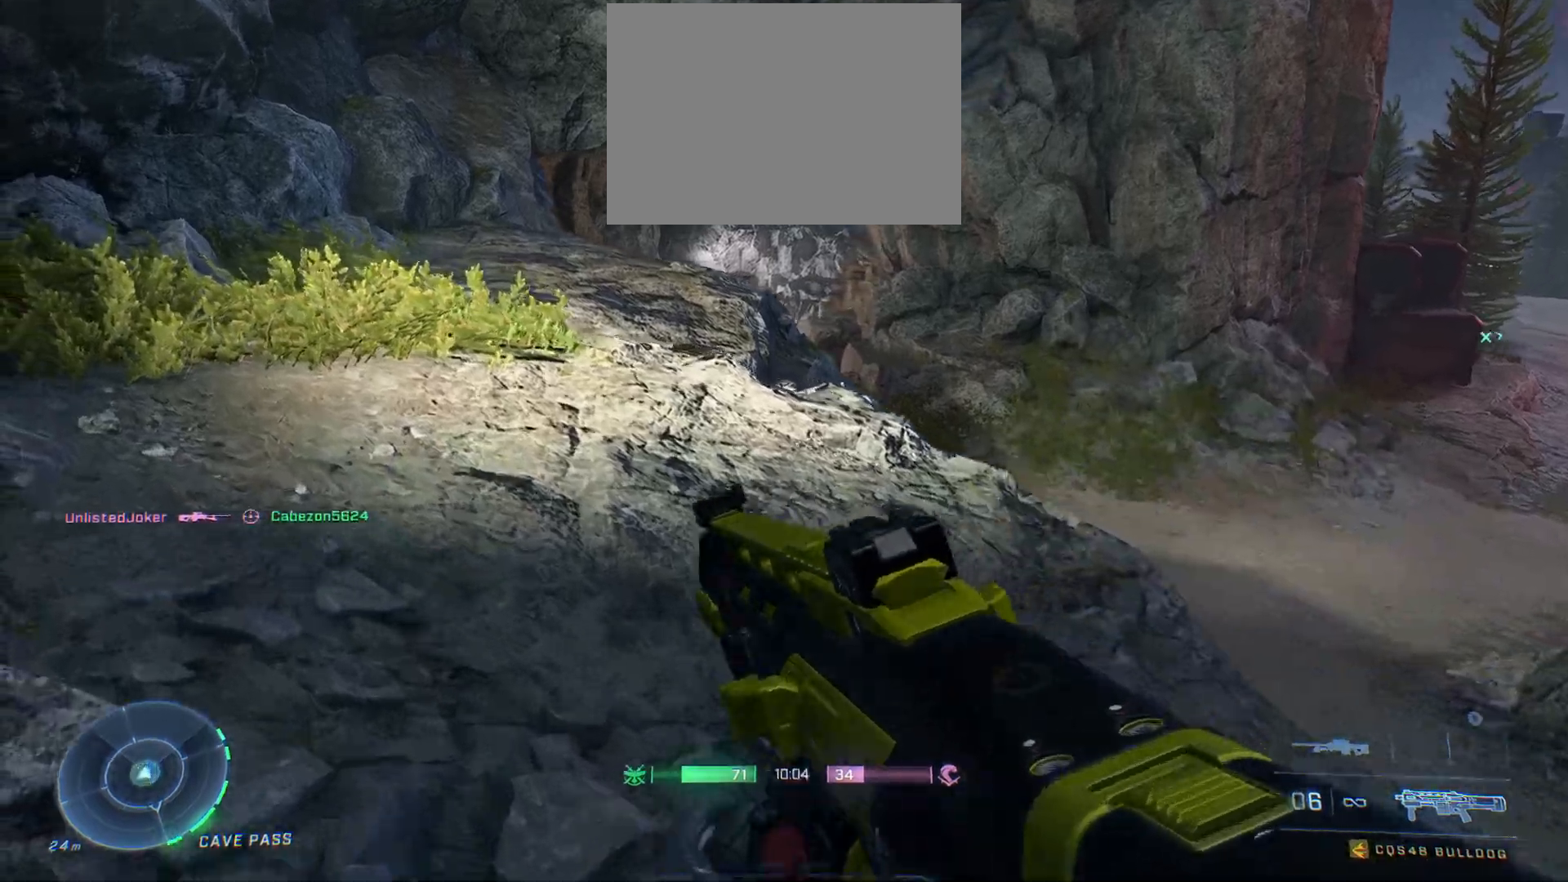
{"buttons": [], "left_stick": "up-left", "right_stick": "center", "events": [[83, "right_stick", "center"], [200, "right_stick", "left"], [500, "right_stick", "center"]]}
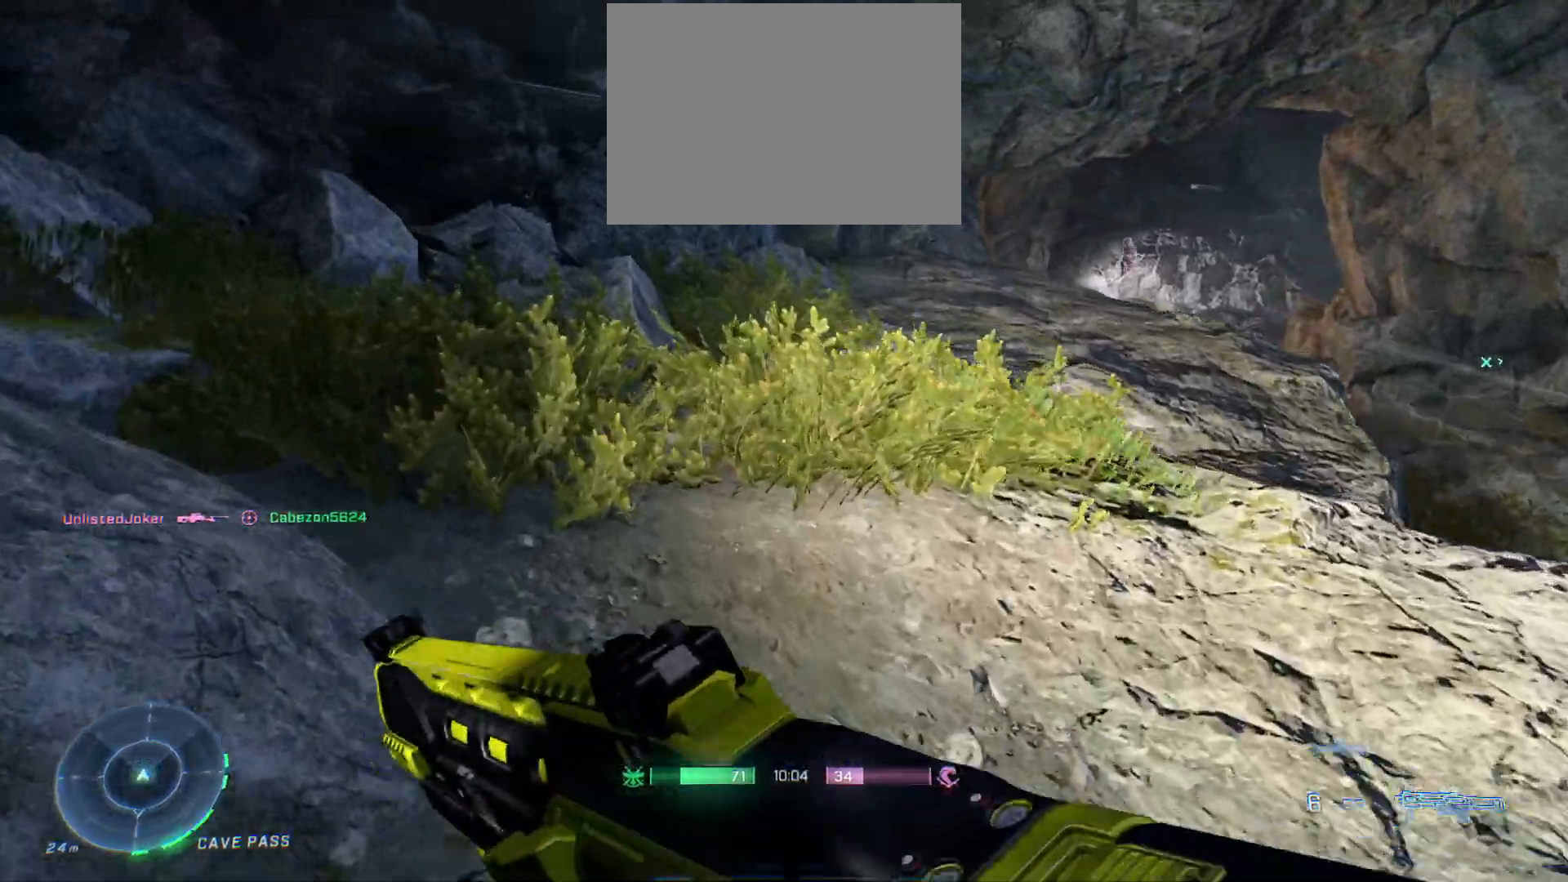
{"buttons": [], "left_stick": "up-left", "right_stick": "right", "events": [[350, "right_stick", "right"]]}
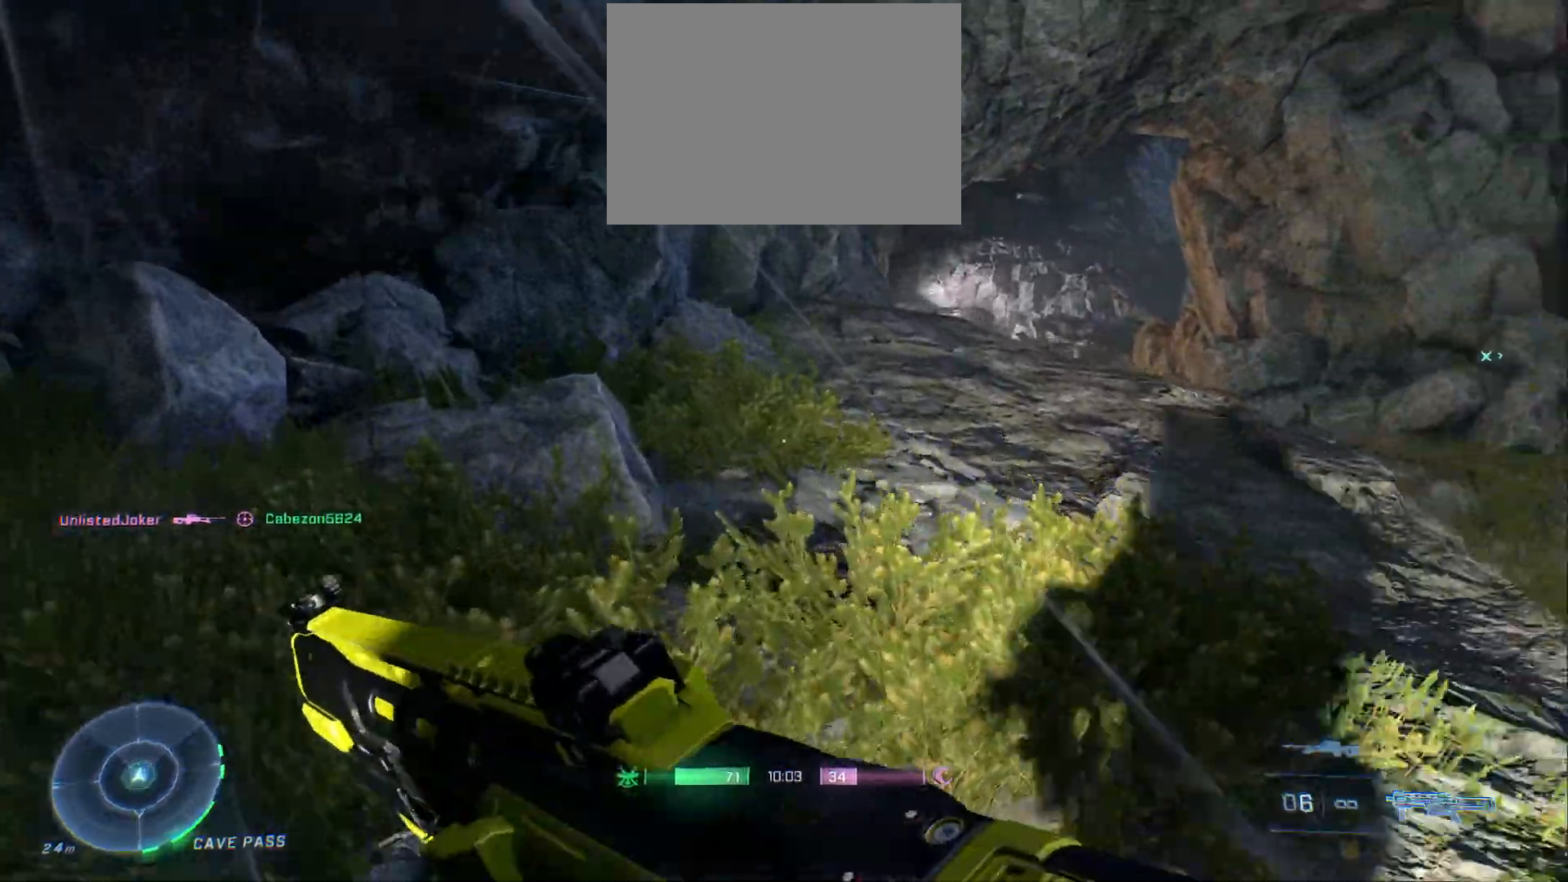
{"buttons": [], "left_stick": "up-left", "right_stick": "right", "events": [[50, "right_stick", "center"], [100, "A", "down"], [233, "A", "up"], [400, "right_stick", "right"]]}
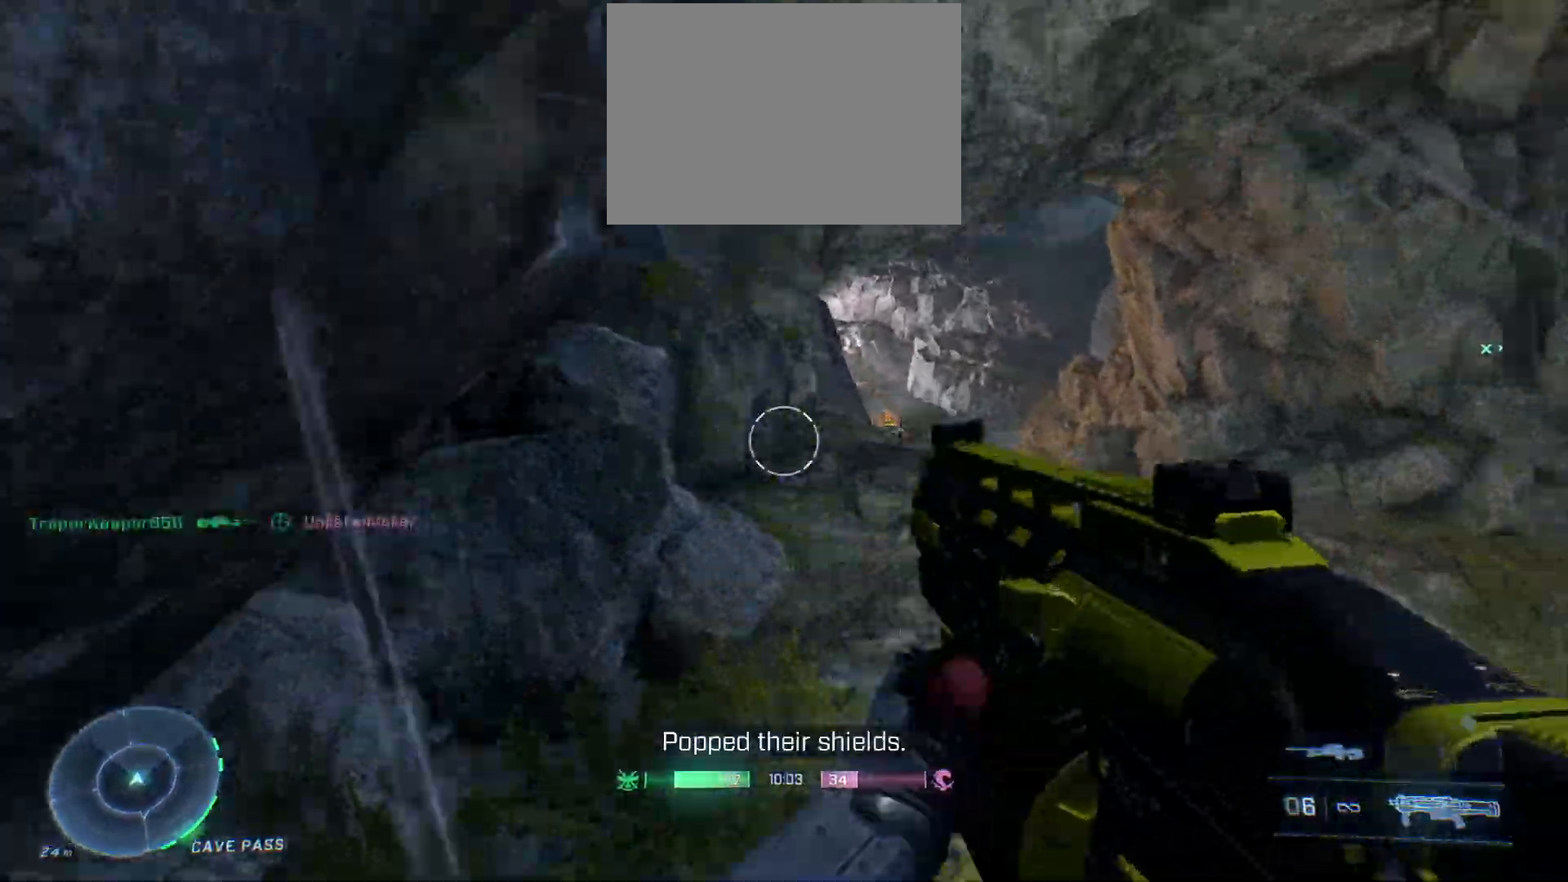
{"buttons": [], "left_stick": "up", "right_stick": "center", "events": [[167, "right_stick", "center"], [267, "right_stick", "up"], [433, "left_stick", "up"], [433, "right_stick", "center"]]}
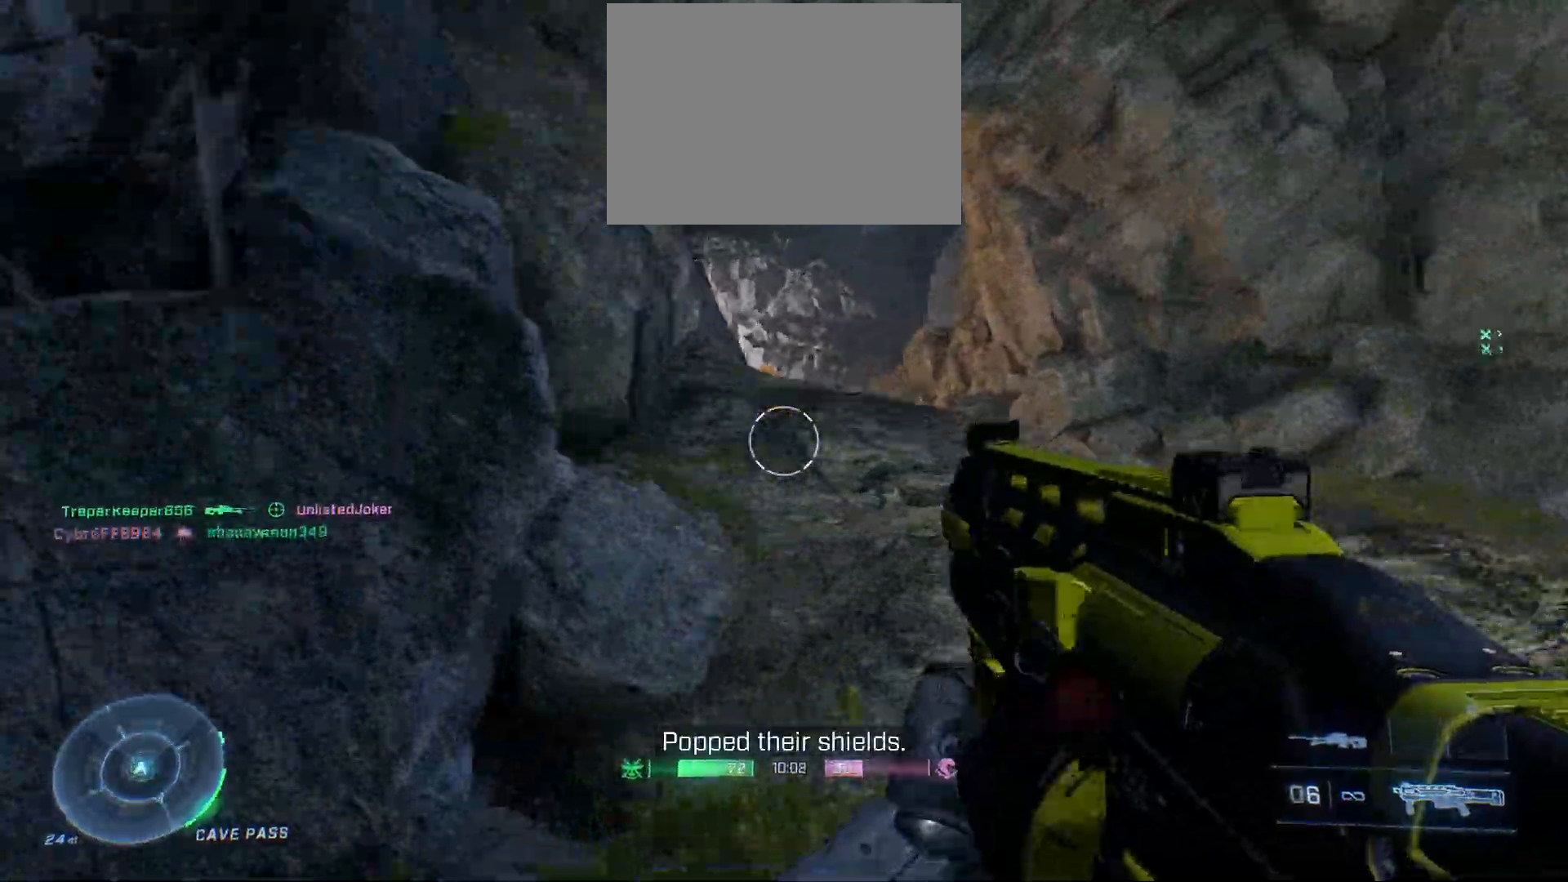
{"buttons": [], "left_stick": "up", "right_stick": "down", "events": [[50, "right_stick", "up"], [150, "right_stick", "center"], [450, "right_stick", "down"]]}
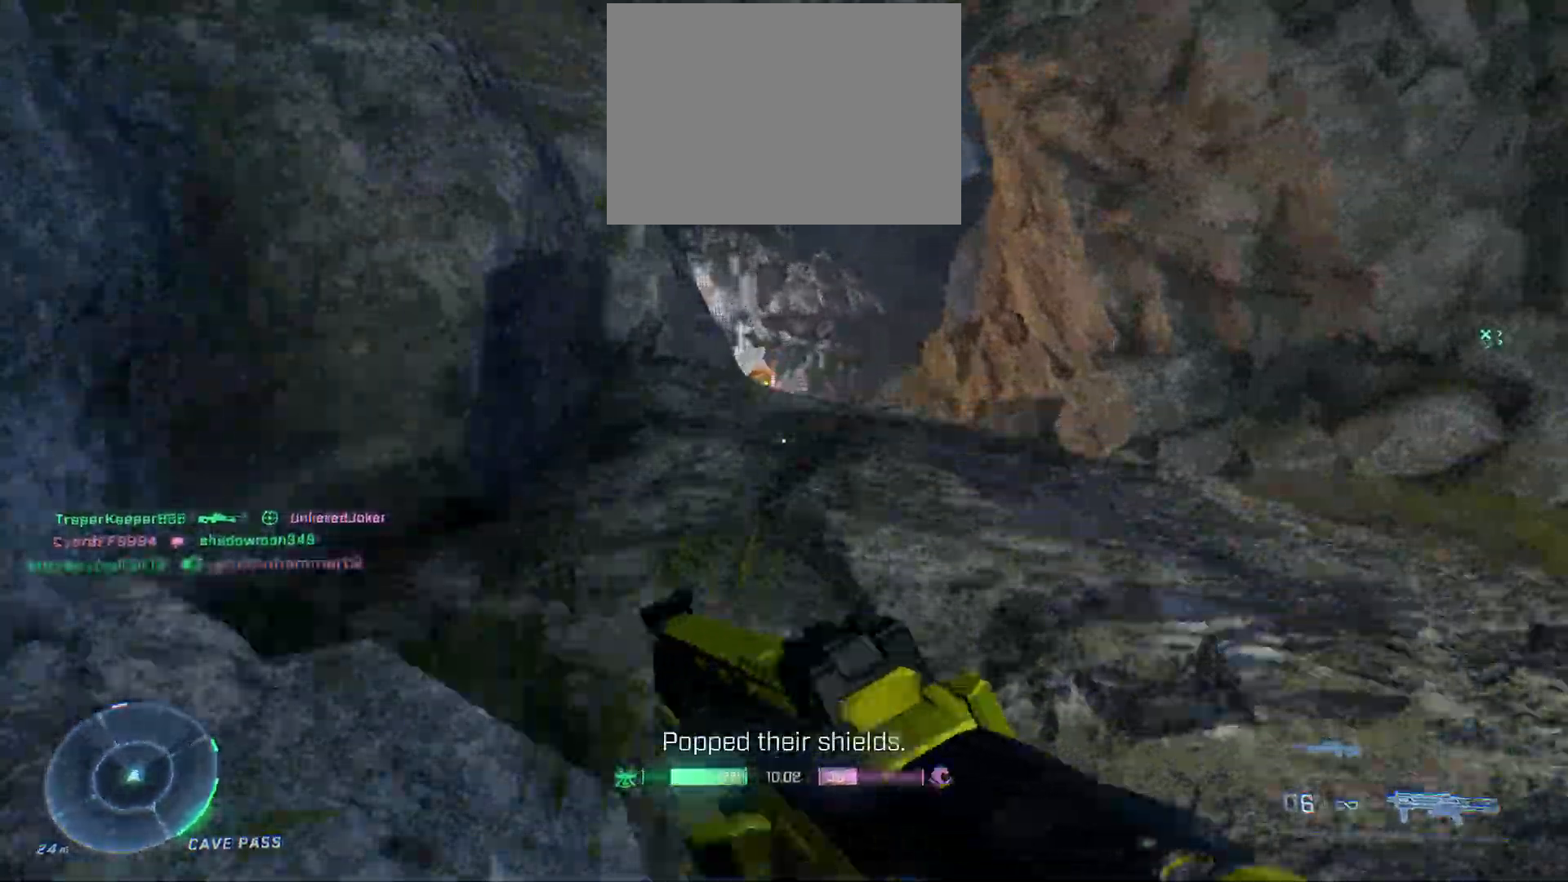
{"buttons": ["R2"], "left_stick": "up", "right_stick": "center", "events": [[283, "right_stick", "center"], [333, "left_stick", "center"], [433, "left_stick", "up"], [450, "R2", "down"]]}
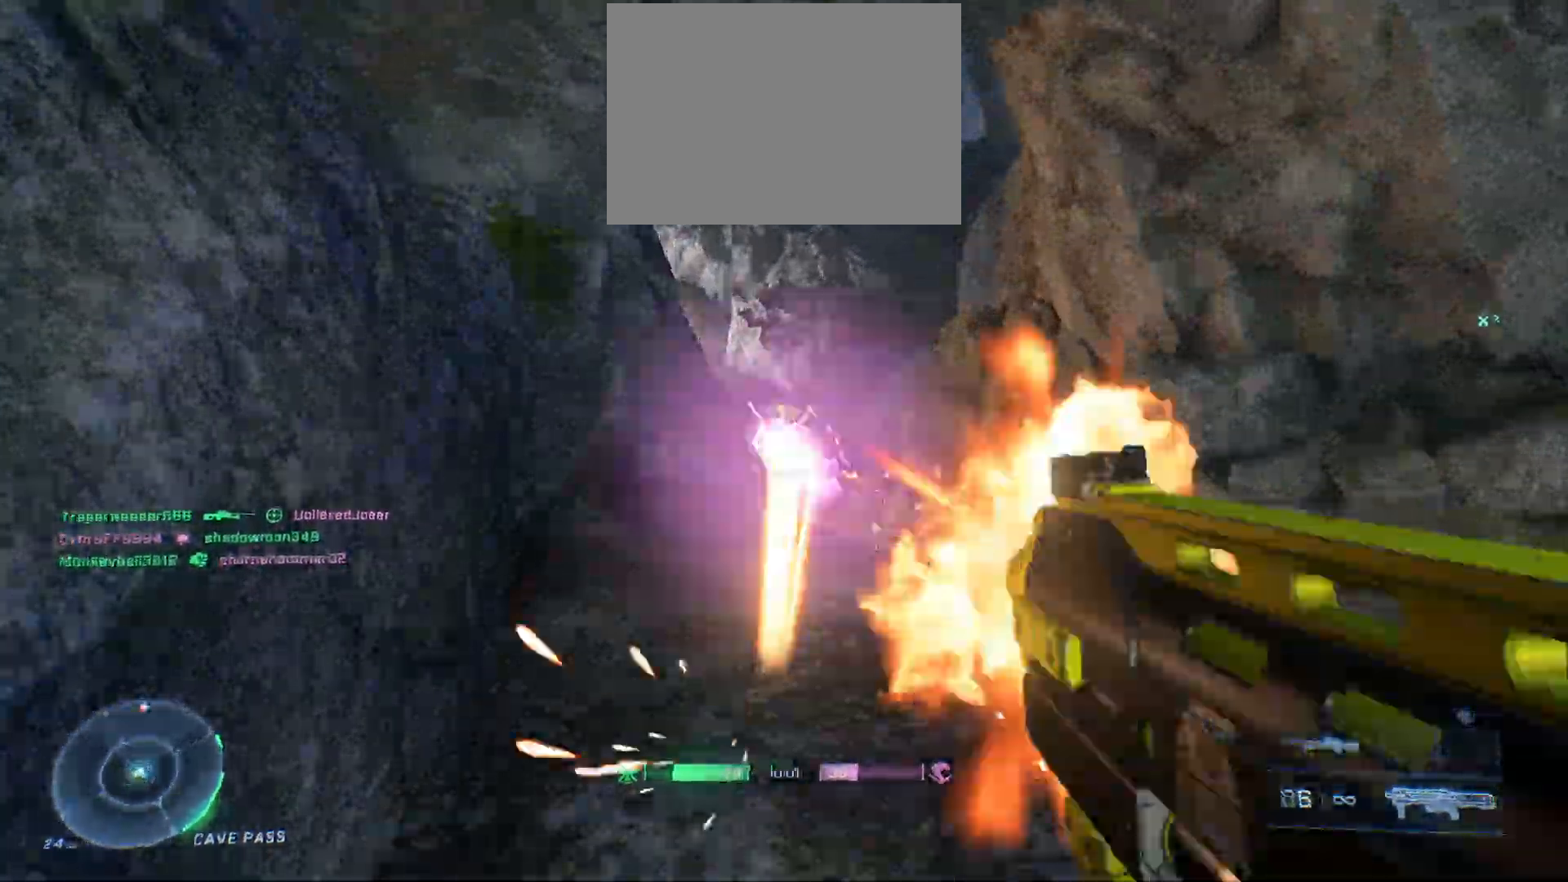
{"buttons": [], "left_stick": "left", "right_stick": "down-left", "events": [[117, "R2", "up"], [133, "left_stick", "right"], [133, "right_stick", "down"], [200, "left_stick", "down"], [267, "right_stick", "center"], [367, "left_stick", "left"], [500, "right_stick", "down-left"]]}
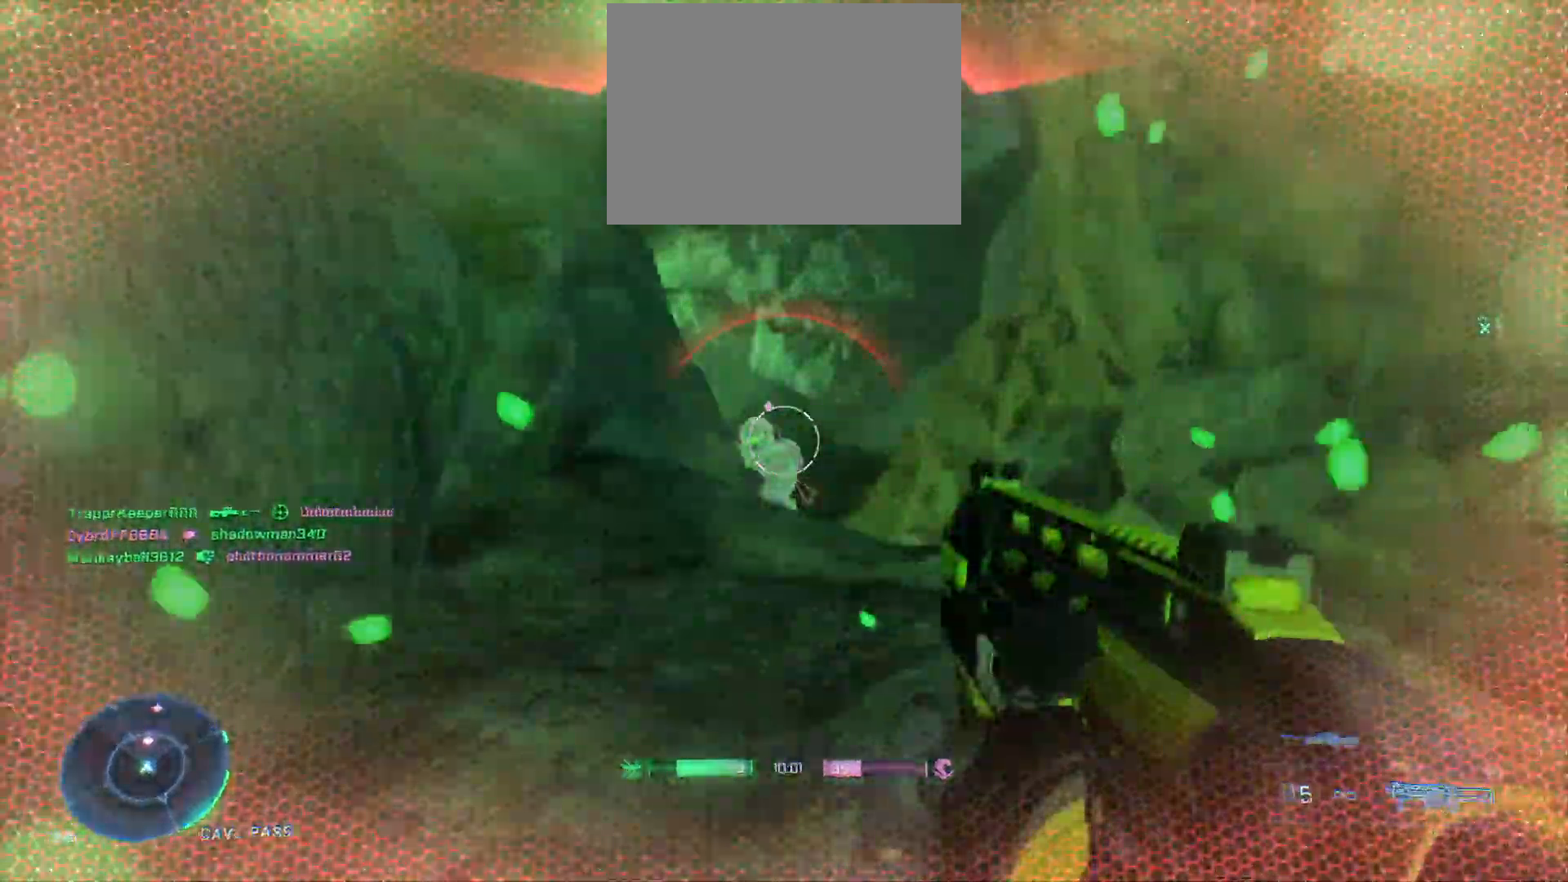
{"buttons": [], "left_stick": "down-right", "right_stick": "center", "events": [[50, "left_stick", "up"], [67, "R2", "down"], [117, "right_stick", "center"], [167, "left_stick", "right"], [250, "R2", "up"], [317, "left_stick", "down-right"]]}